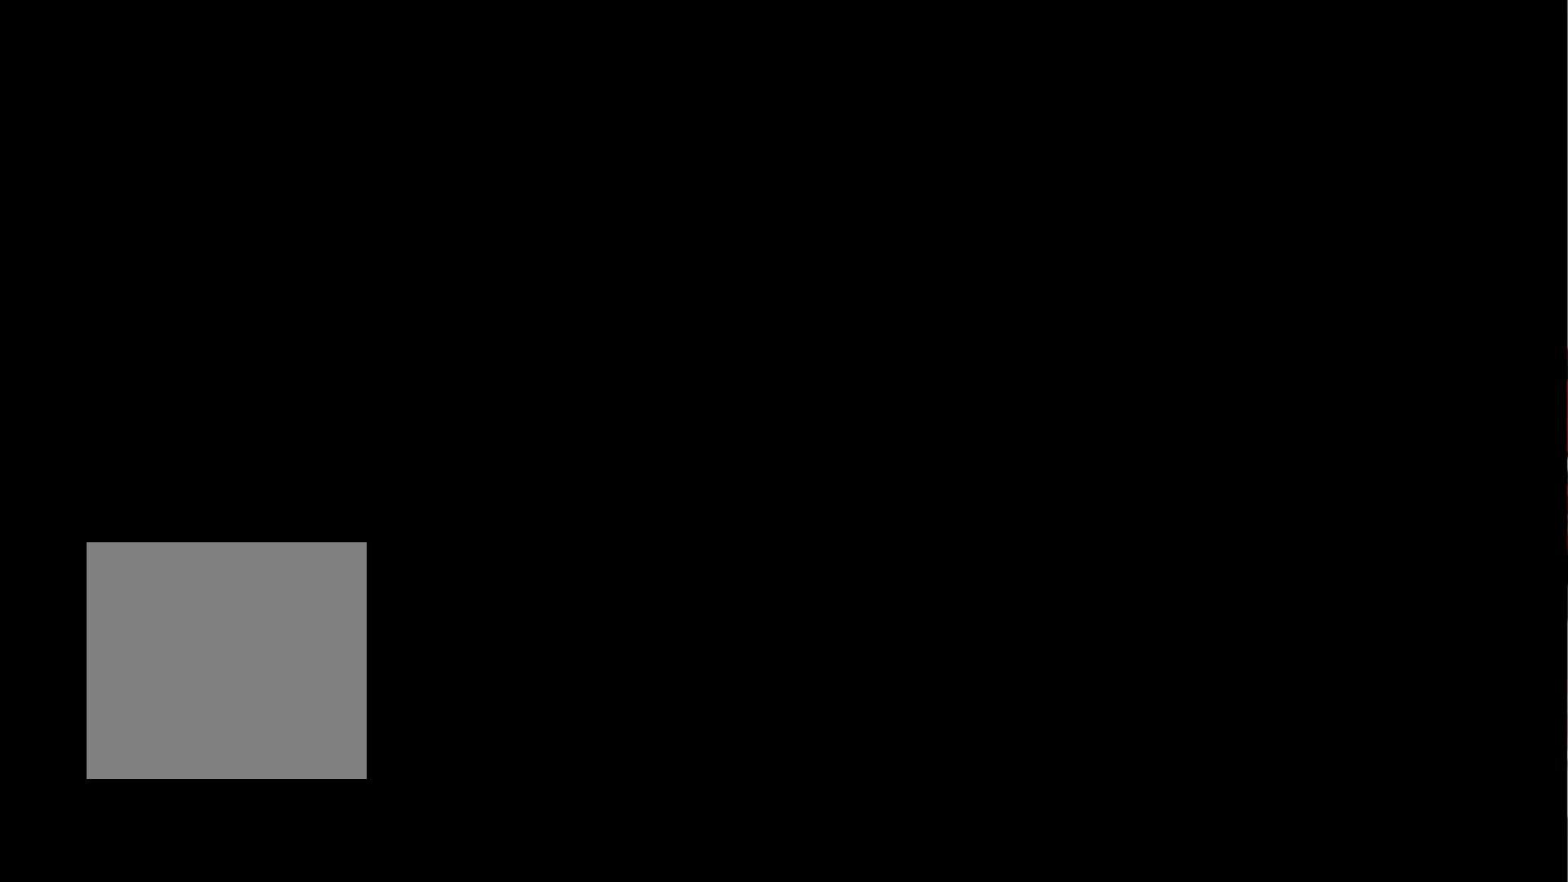
Gameplay with a controller (Xbox layout); each line is a JSON object with the inputs held at the frame after it (dt_ms = milliseconds from this image to that frame). "events" lists button and stick changes between this image and that frame as [ms after this image, input, new state], when the widget could be followed in between. Not read: right_stick.
{"dt_ms": 500, "buttons": [], "left_stick": "center", "events": []}
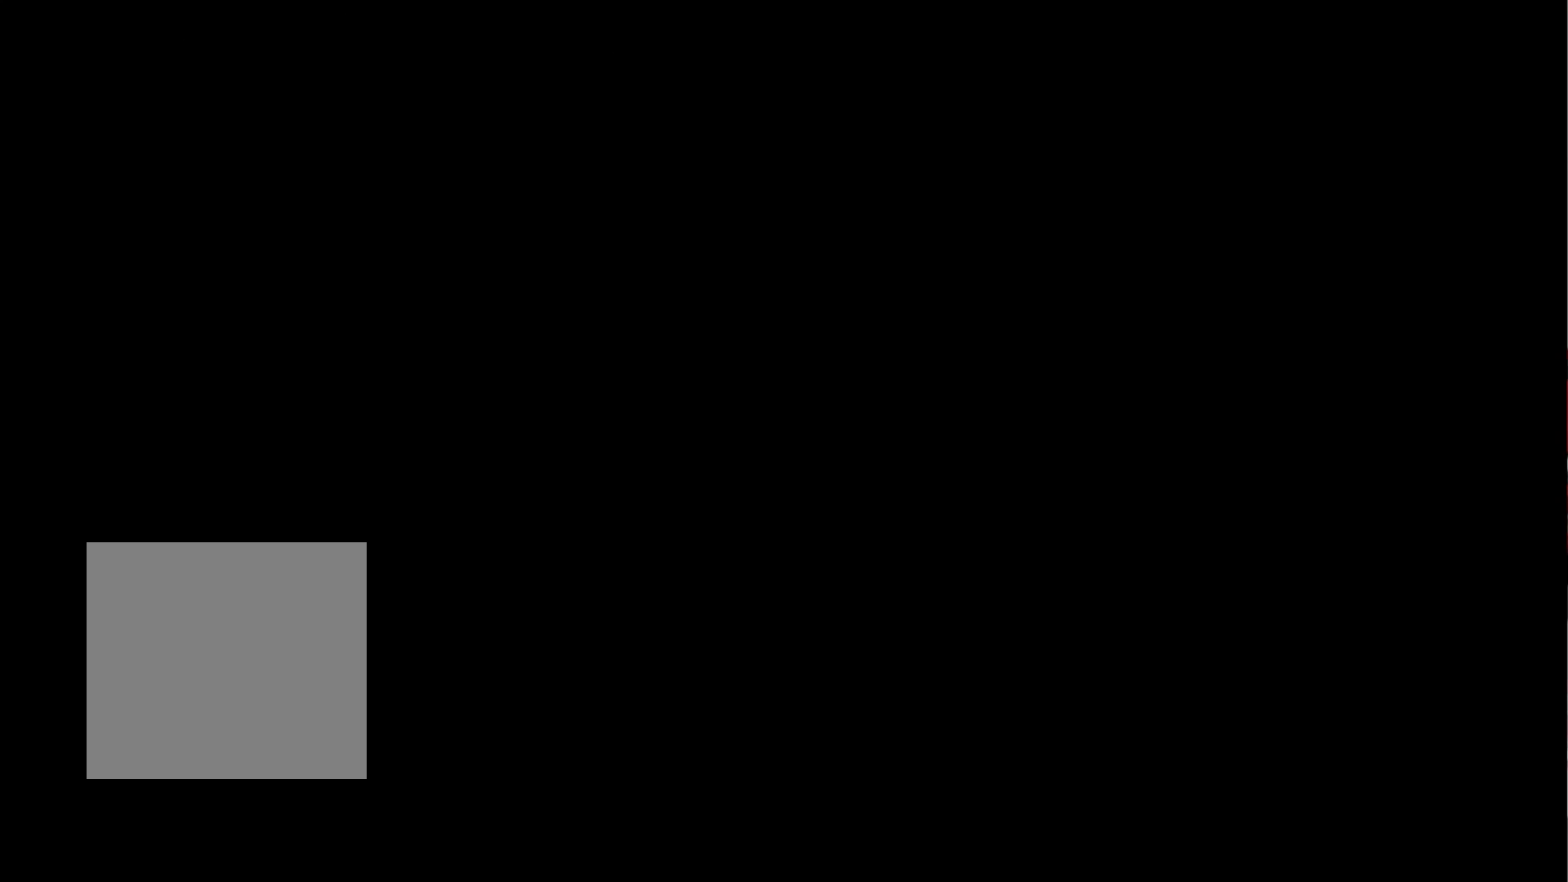
{"dt_ms": 500, "buttons": [], "left_stick": "center", "events": []}
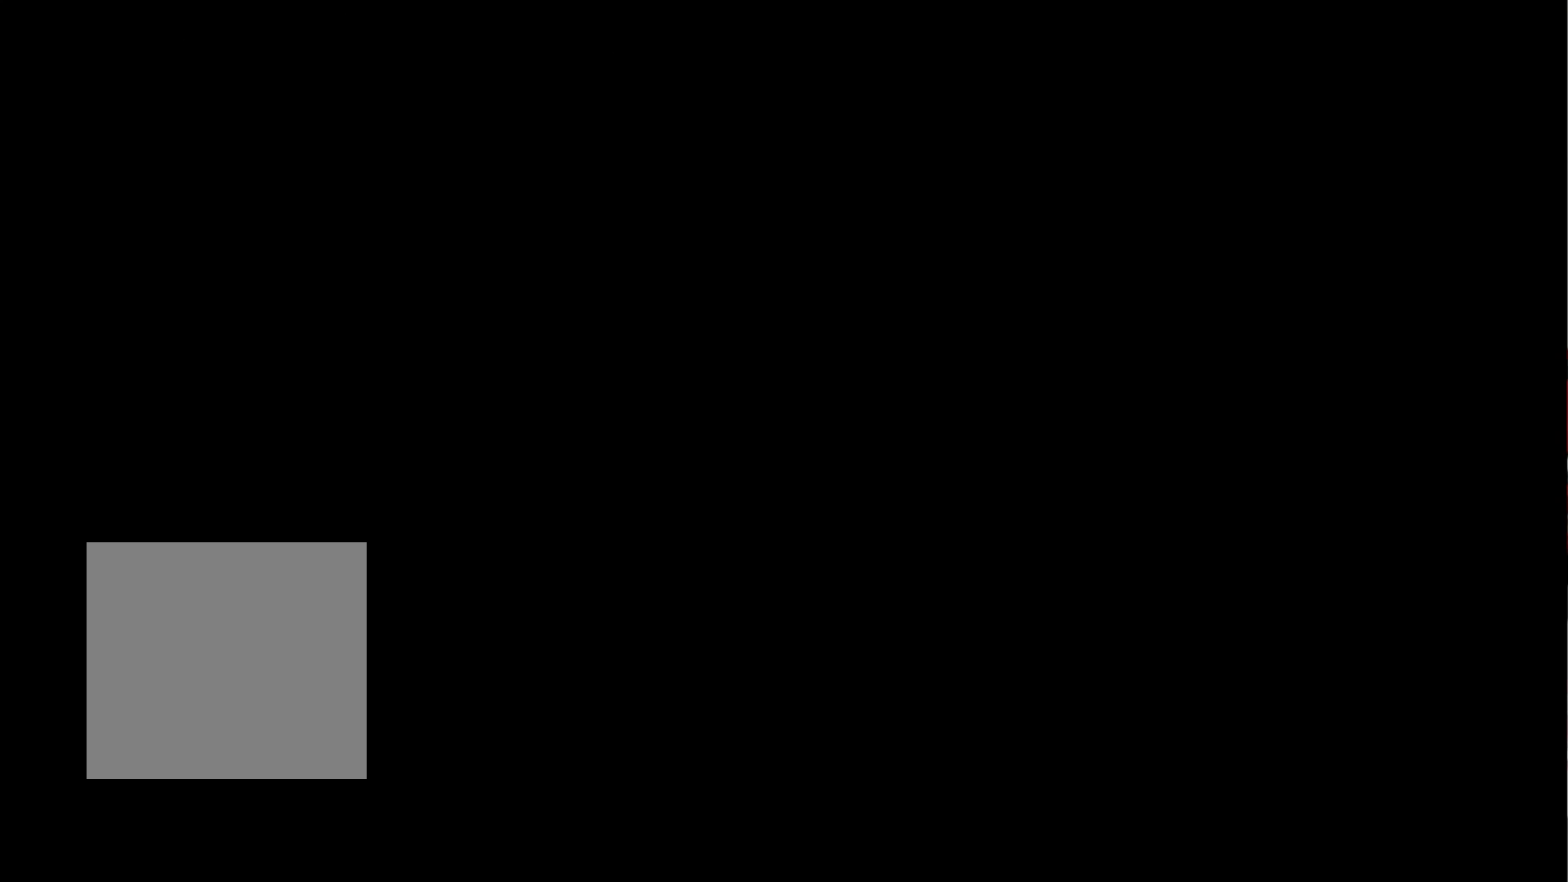
{"dt_ms": 500, "buttons": [], "left_stick": "center", "events": []}
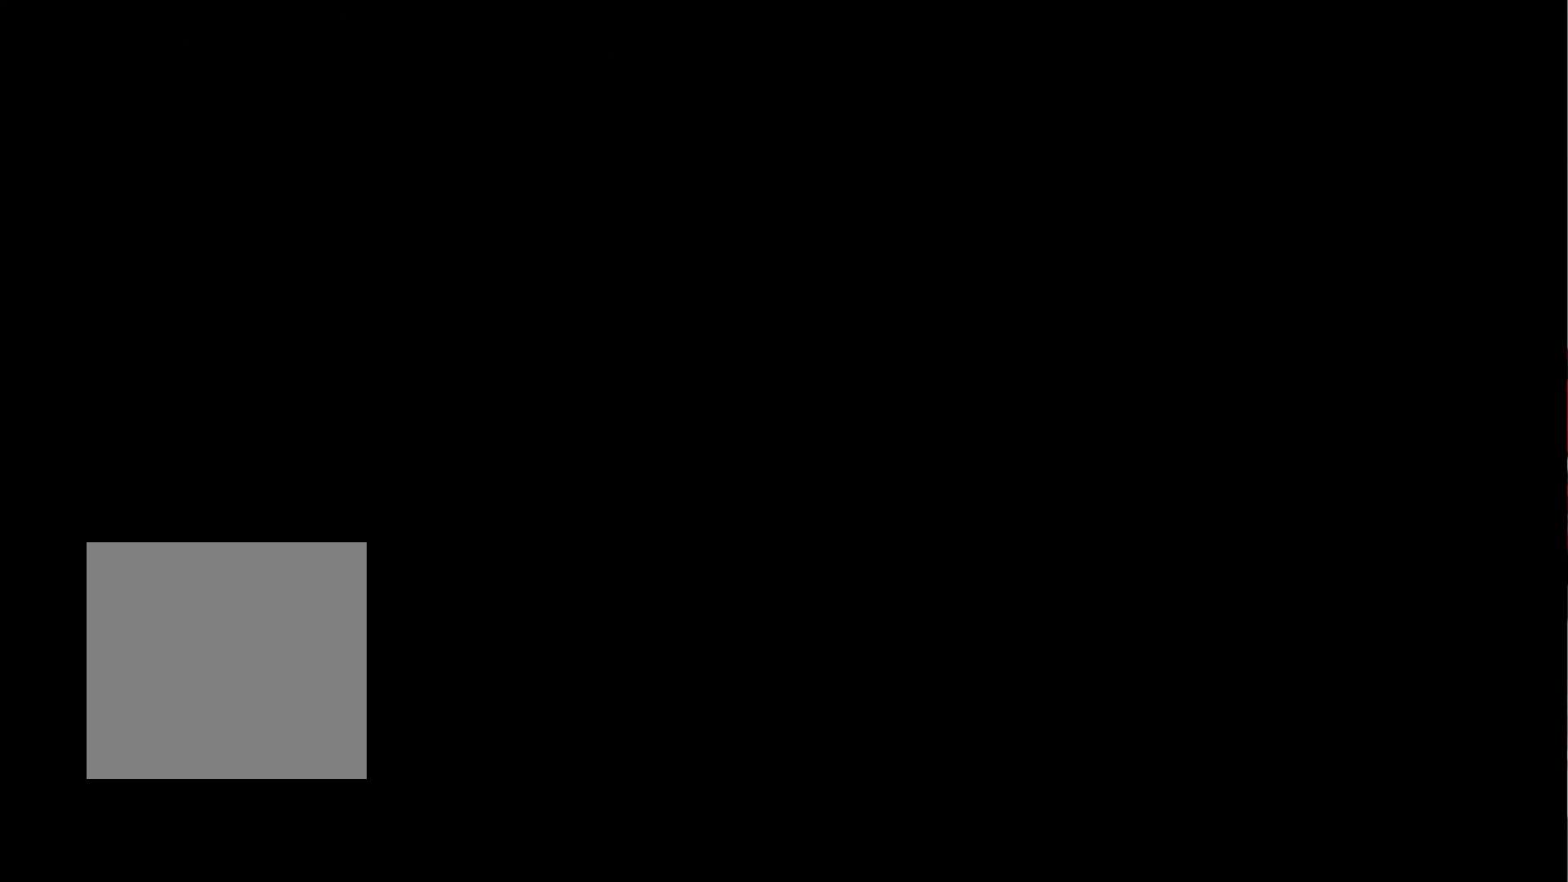
{"dt_ms": 500, "buttons": [], "left_stick": "center", "events": []}
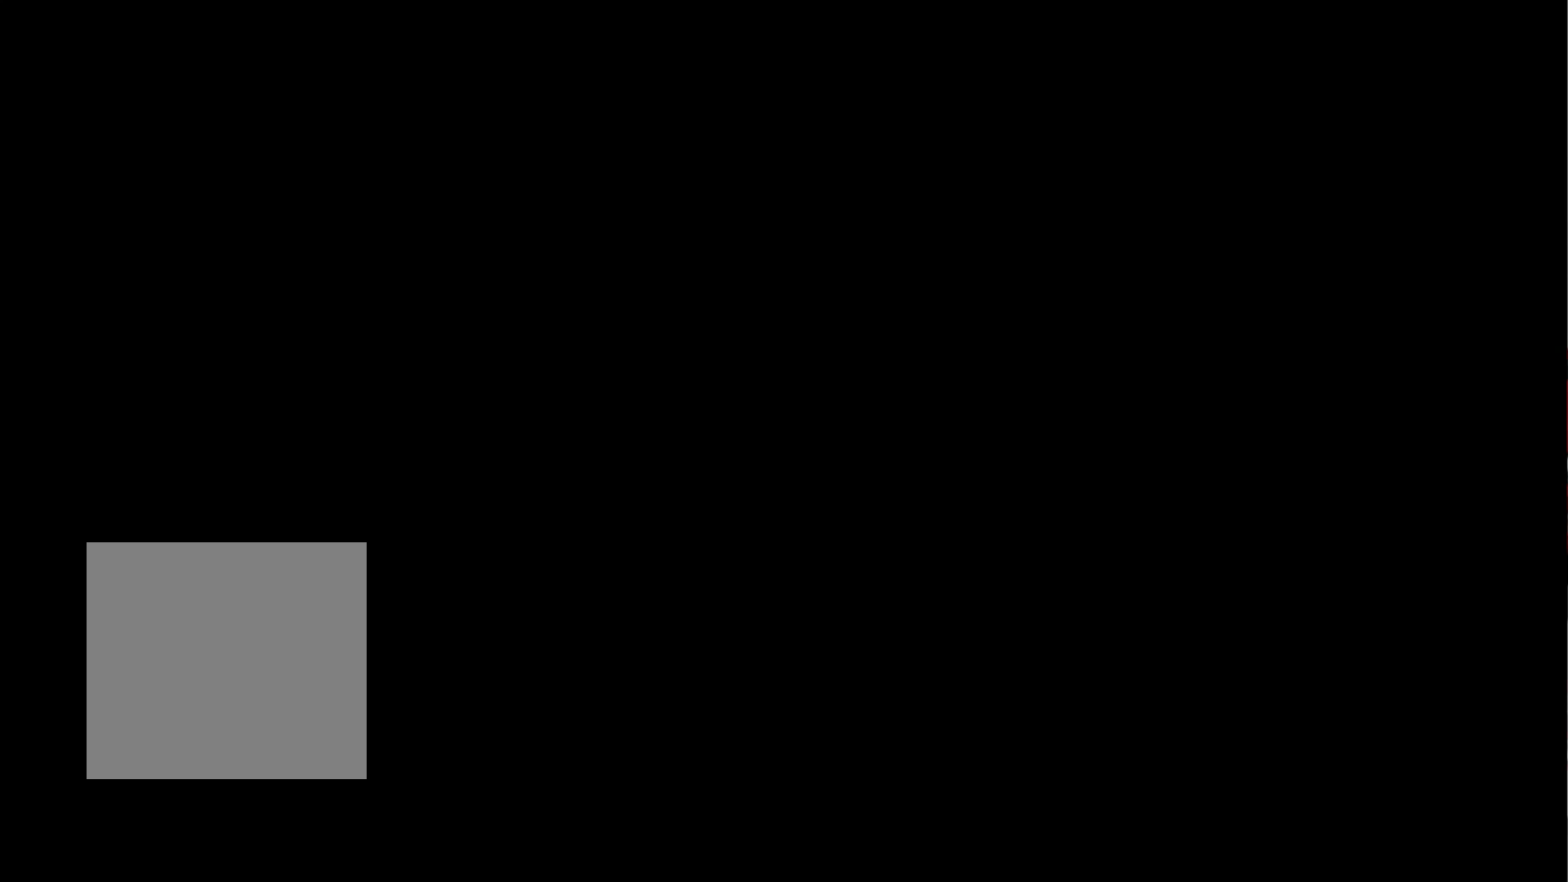
{"dt_ms": 500, "buttons": [], "left_stick": "center", "events": []}
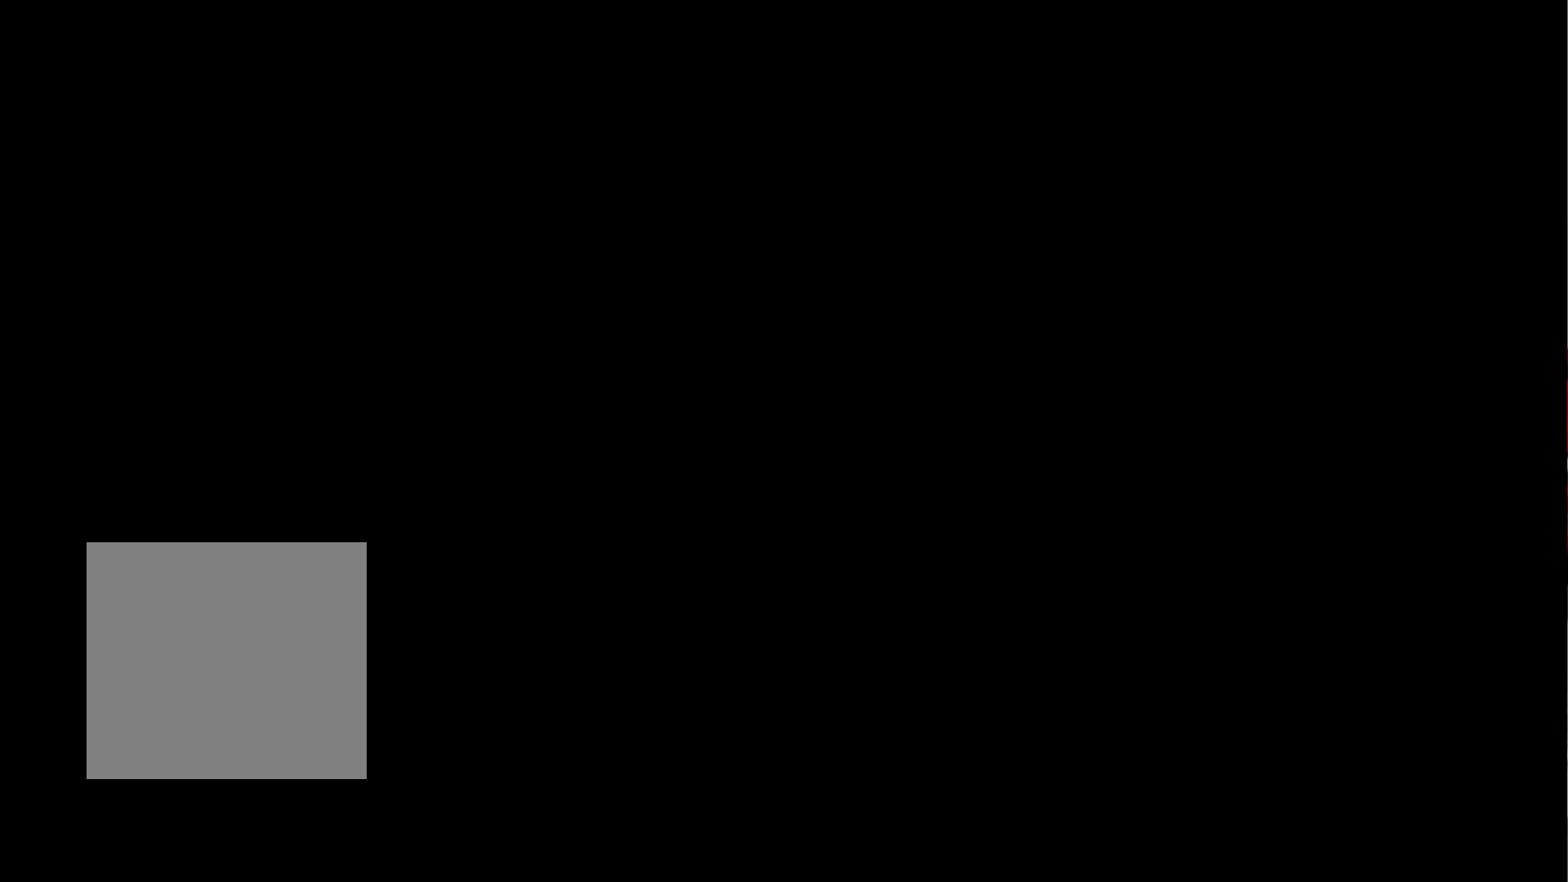
{"dt_ms": 500, "buttons": [], "left_stick": "center", "events": []}
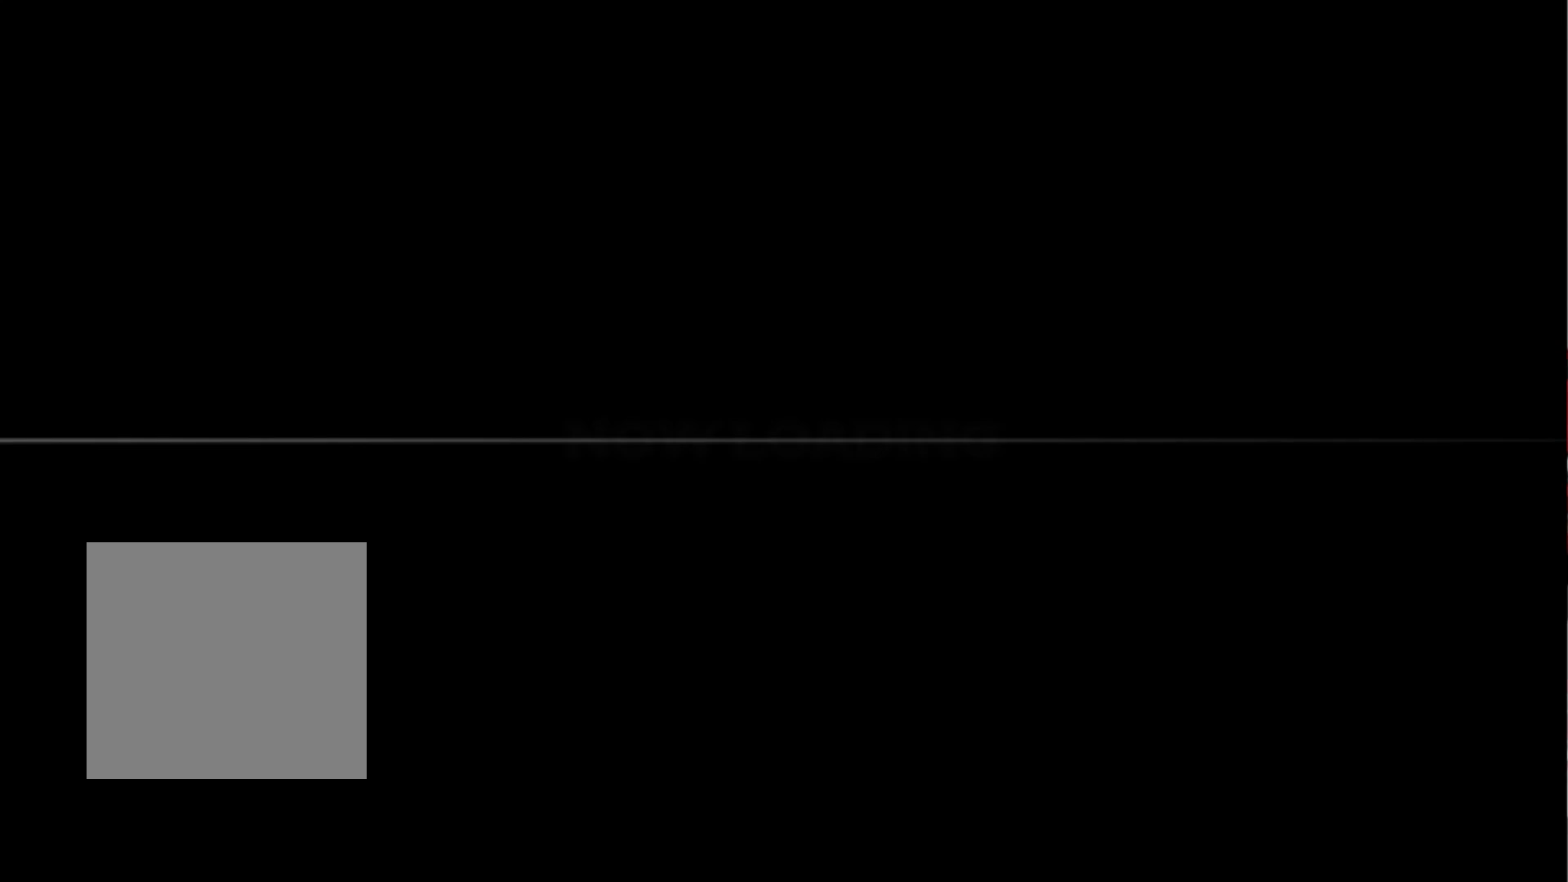
{"dt_ms": 500, "buttons": [], "left_stick": "center", "events": []}
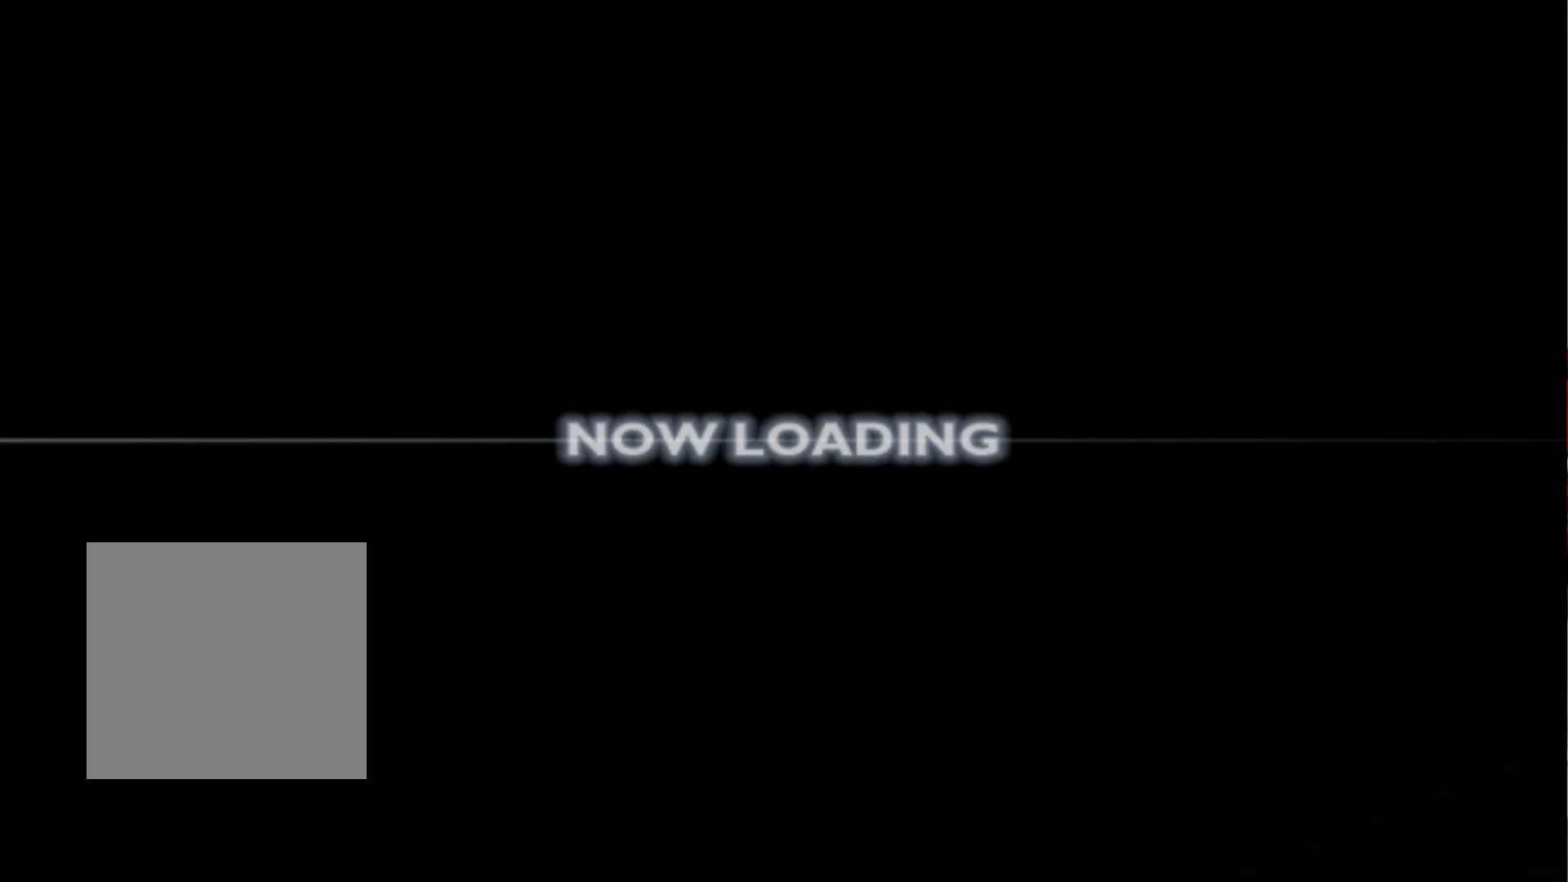
{"dt_ms": 500, "buttons": [], "left_stick": "center", "events": []}
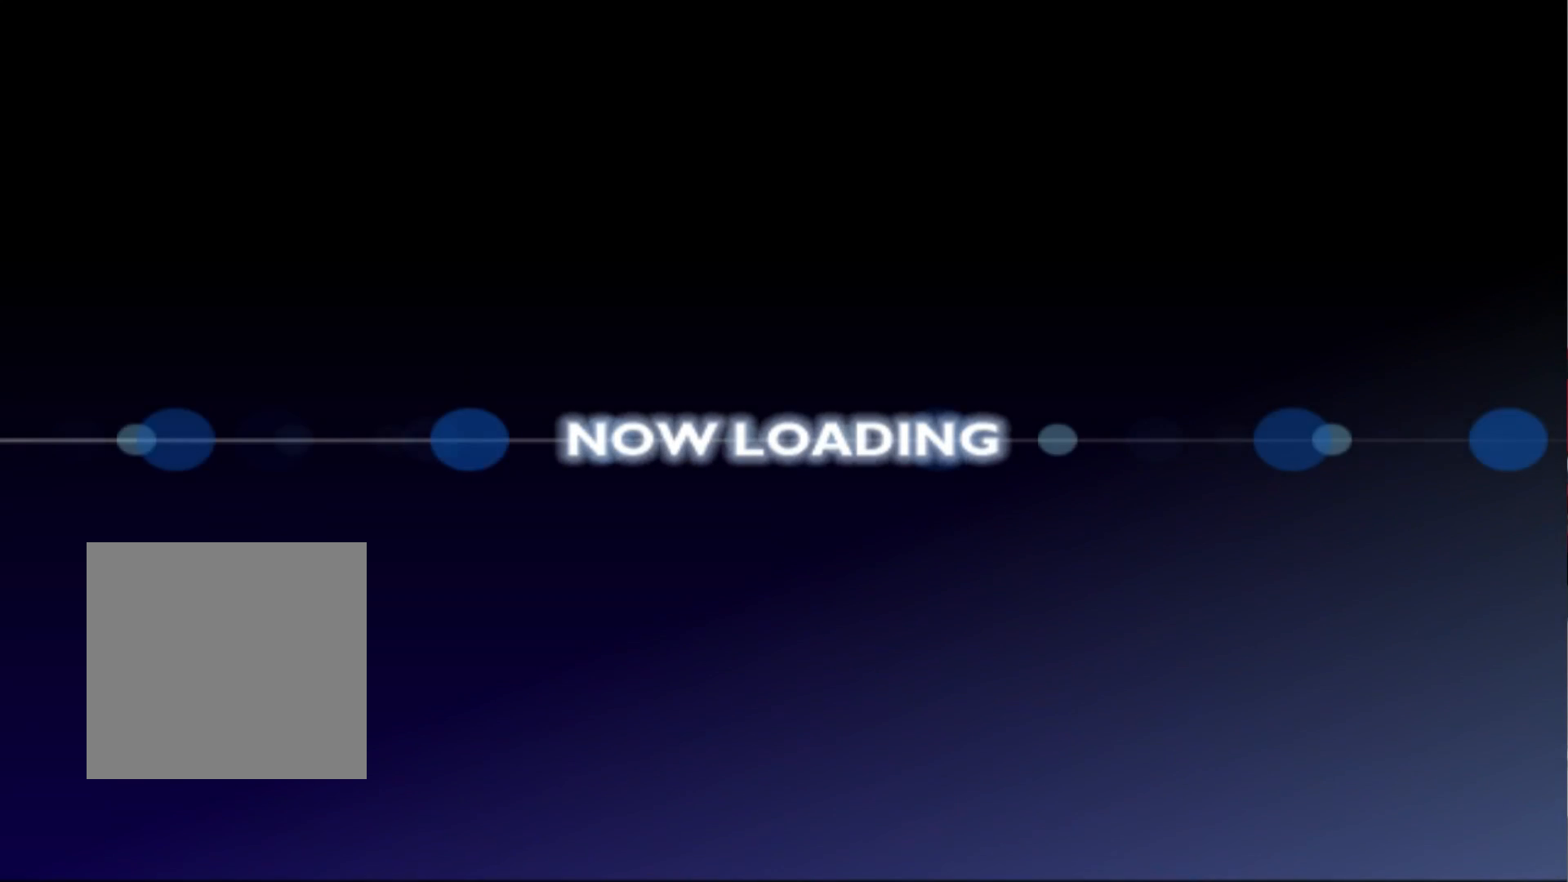
{"dt_ms": 500, "buttons": [], "left_stick": "center", "events": []}
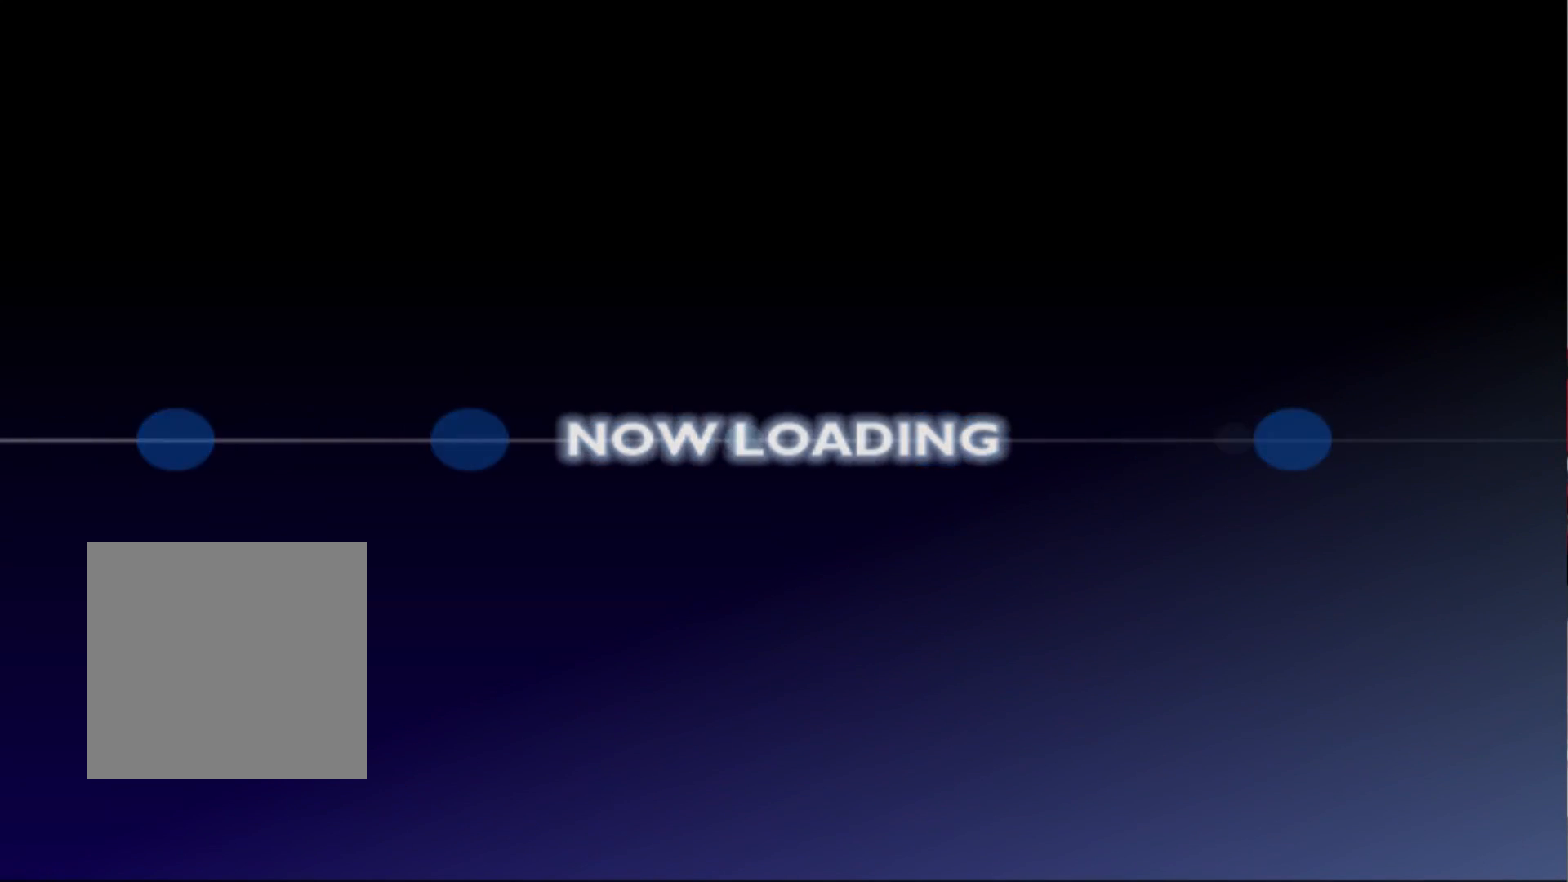
{"dt_ms": 500, "buttons": [], "left_stick": "center", "events": []}
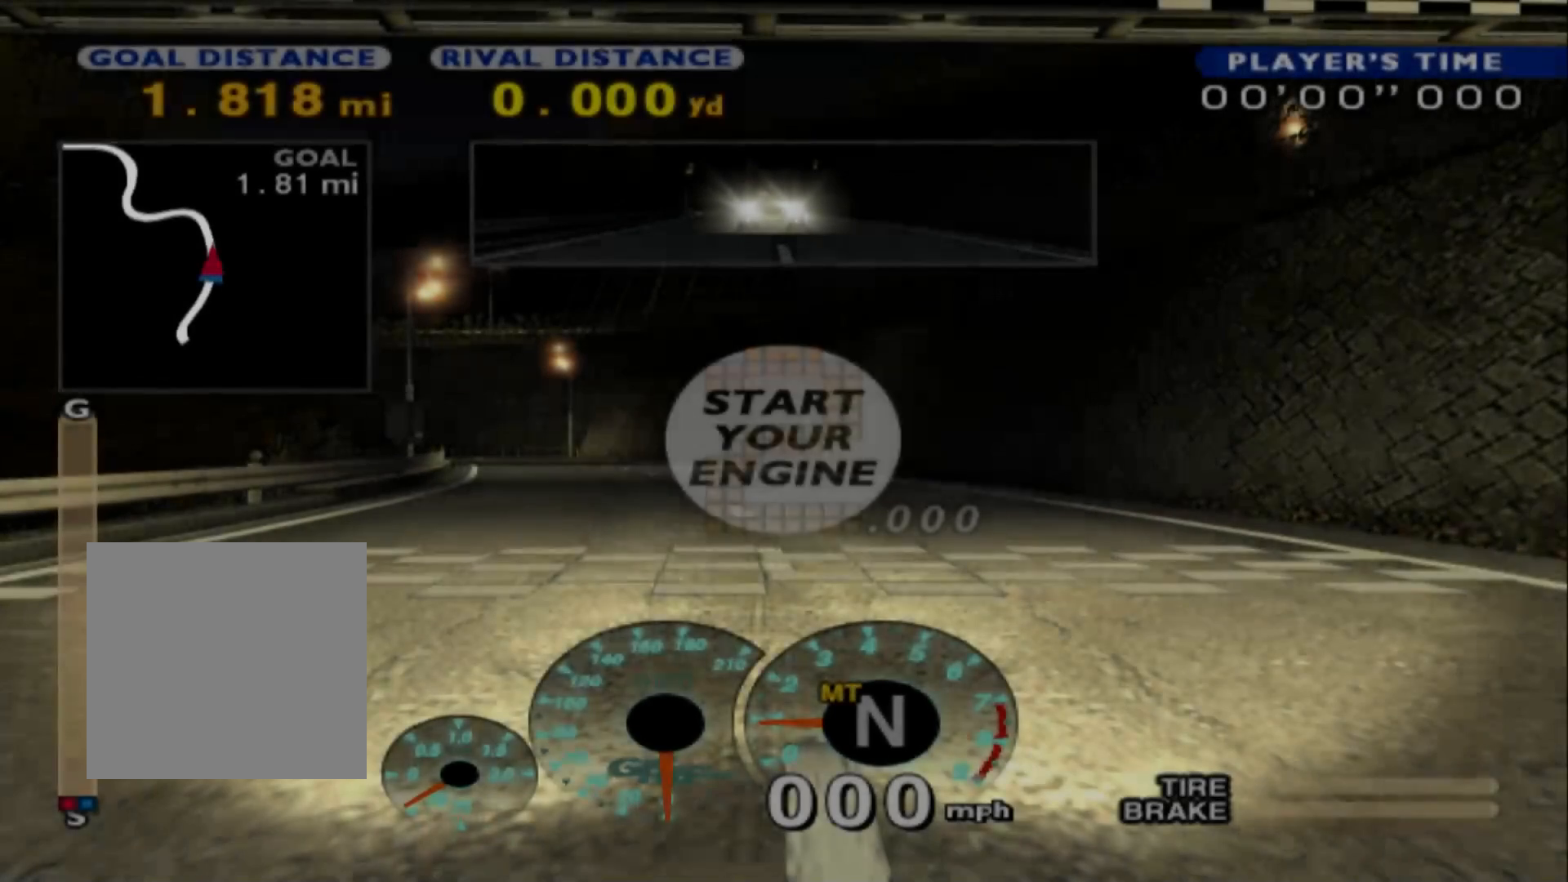
{"dt_ms": 500, "buttons": ["R2"], "left_stick": "center", "events": [[500, "R2", "down"]]}
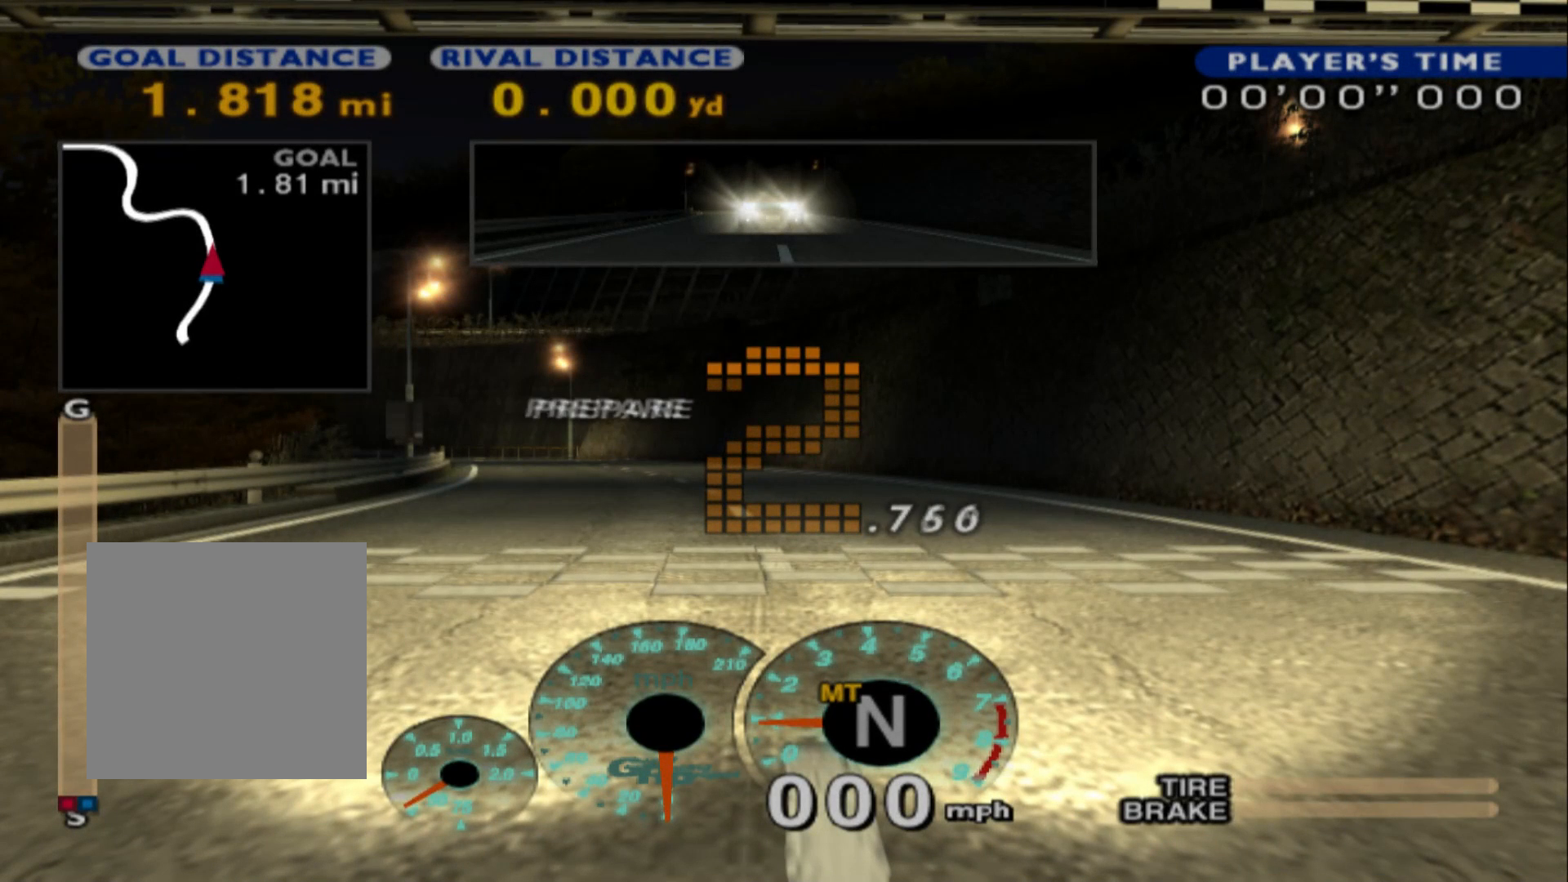
{"dt_ms": 500, "buttons": ["R2"], "left_stick": "center", "events": []}
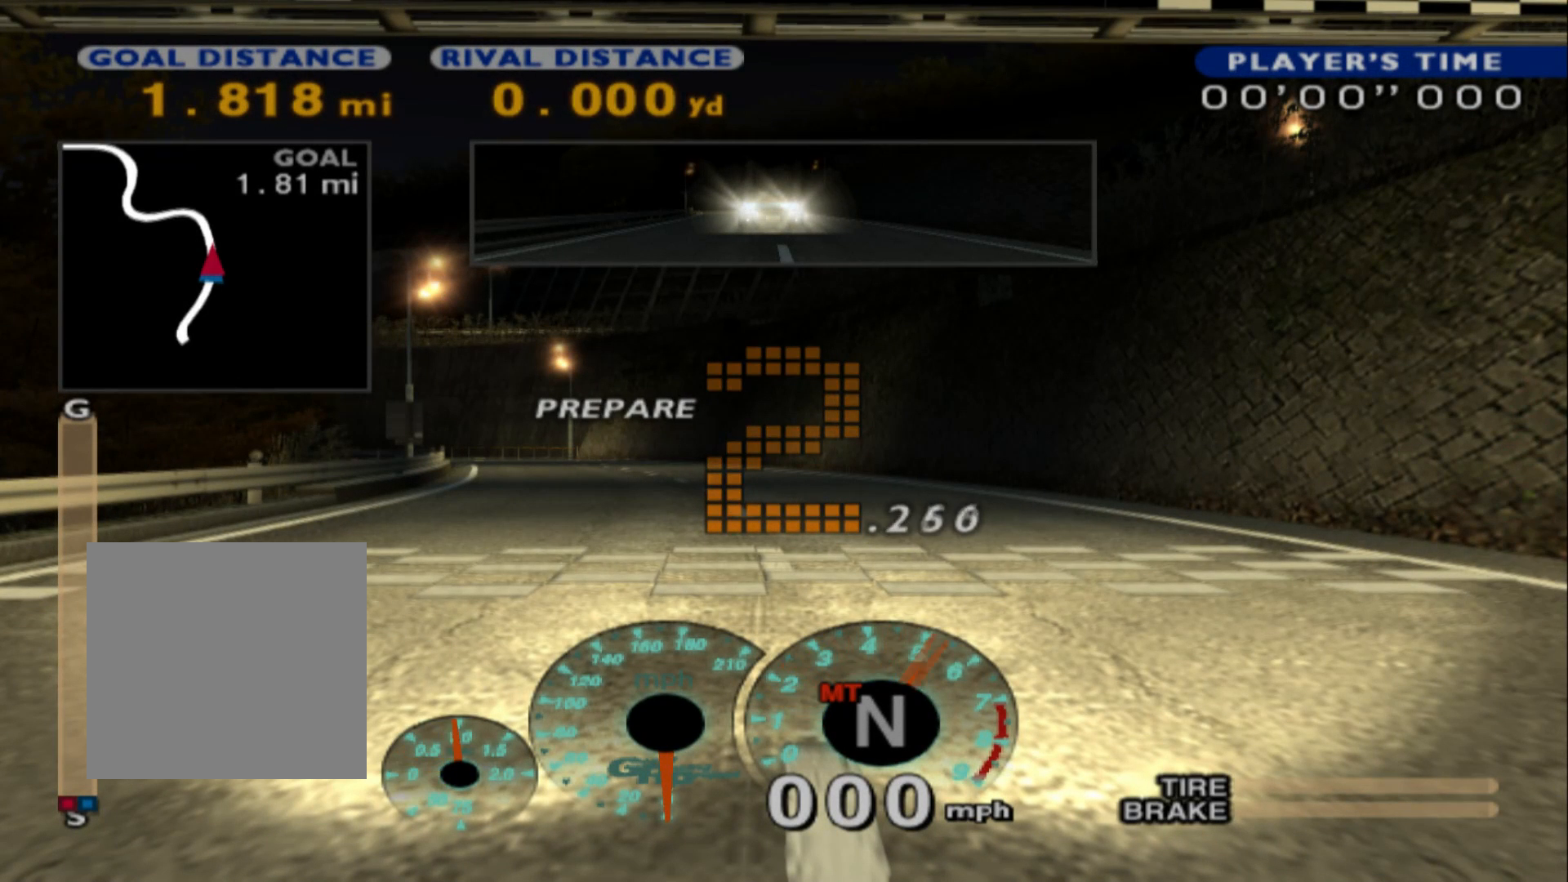
{"dt_ms": 500, "buttons": ["R2"], "left_stick": "center", "events": [[183, "R1", "down"], [233, "R1", "up"]]}
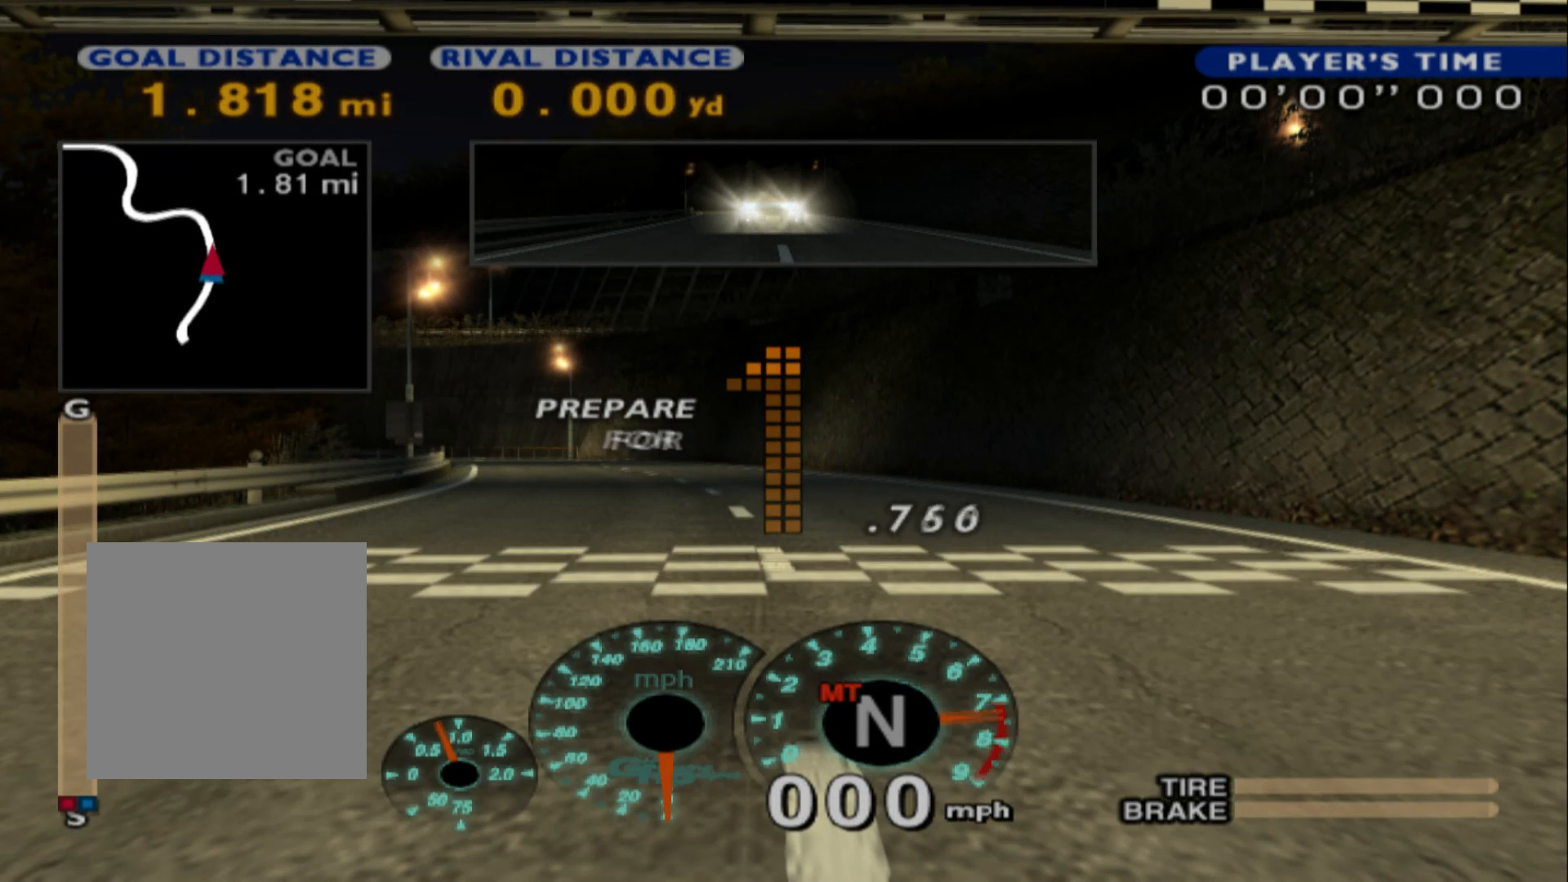
{"dt_ms": 500, "buttons": ["R2"], "left_stick": "center", "events": []}
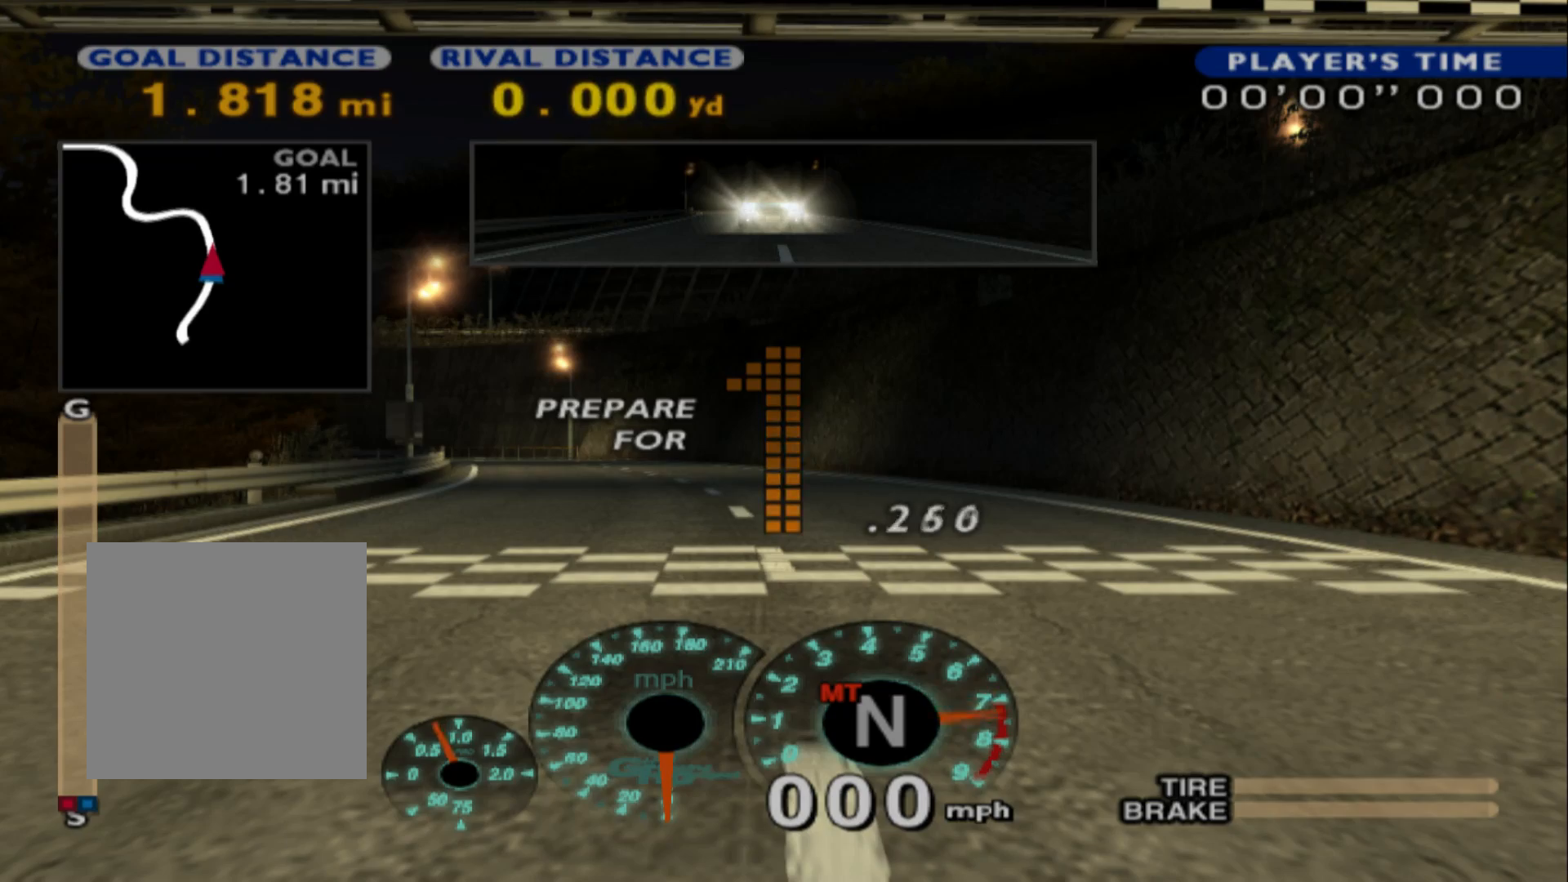
{"dt_ms": 500, "buttons": ["R2"], "left_stick": "center", "events": [[400, "Y", "down"], [467, "Y", "up"]]}
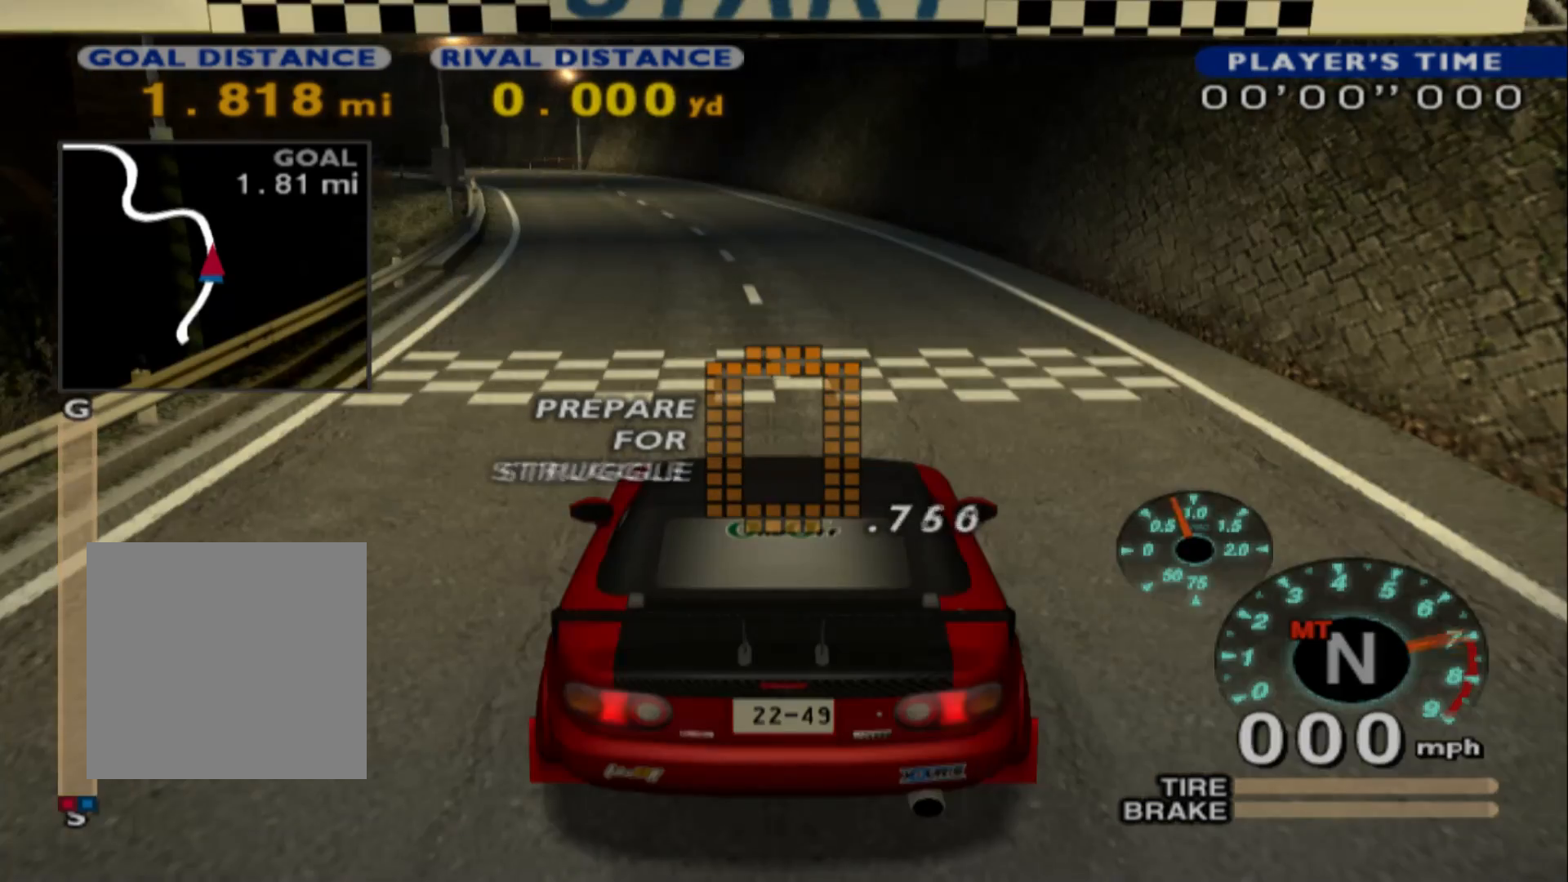
{"dt_ms": 500, "buttons": ["R2"], "left_stick": "center", "events": [[350, "Y", "down"], [417, "Y", "up"]]}
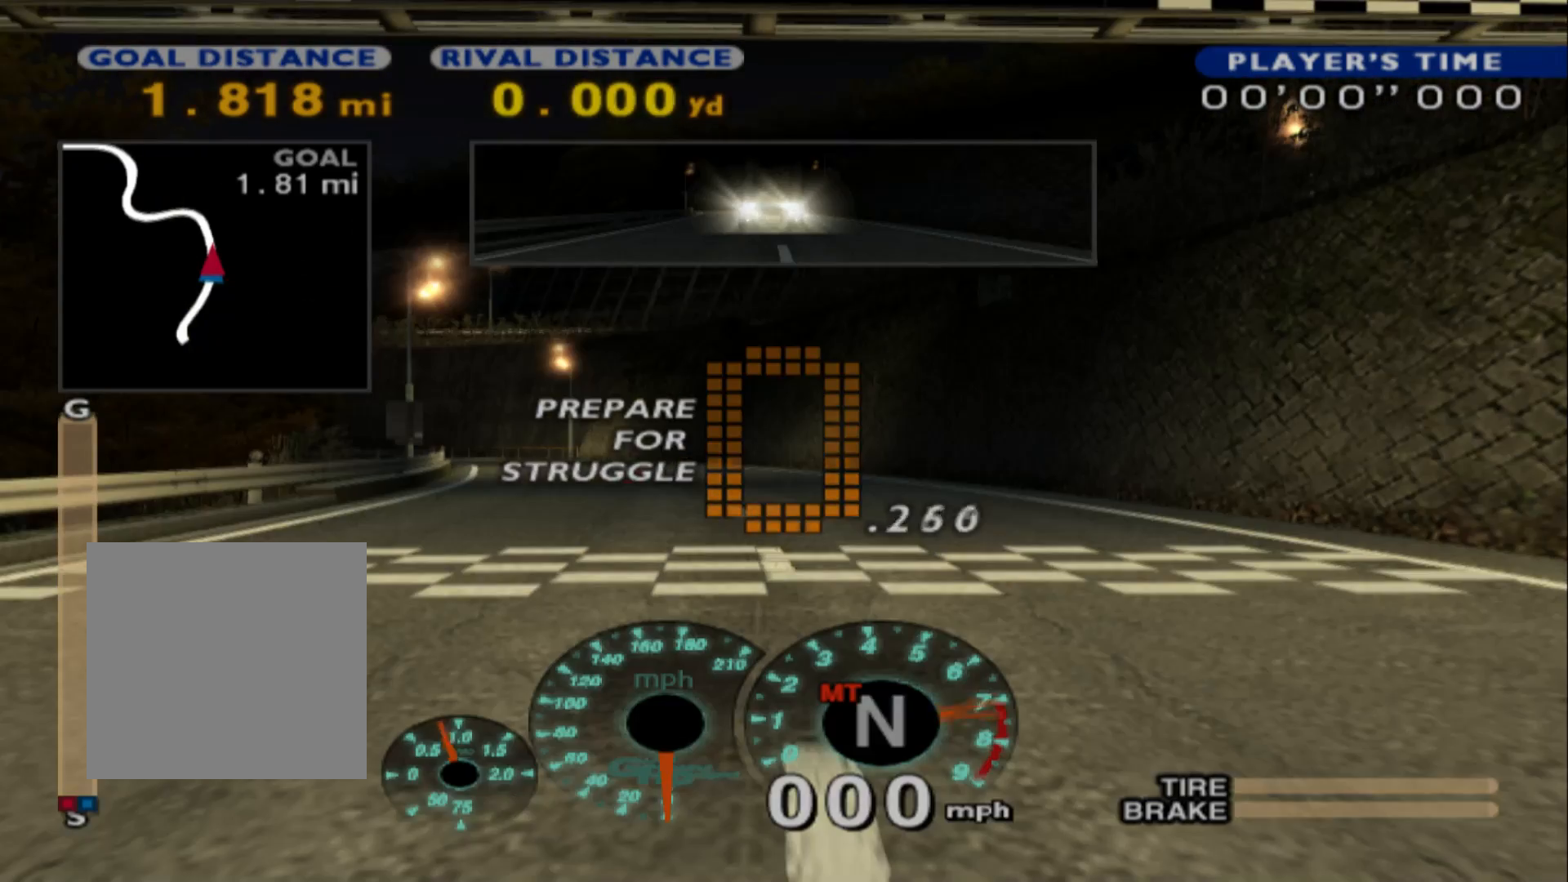
{"dt_ms": 500, "buttons": ["R2"], "left_stick": "left", "events": [[400, "left_stick", "left"]]}
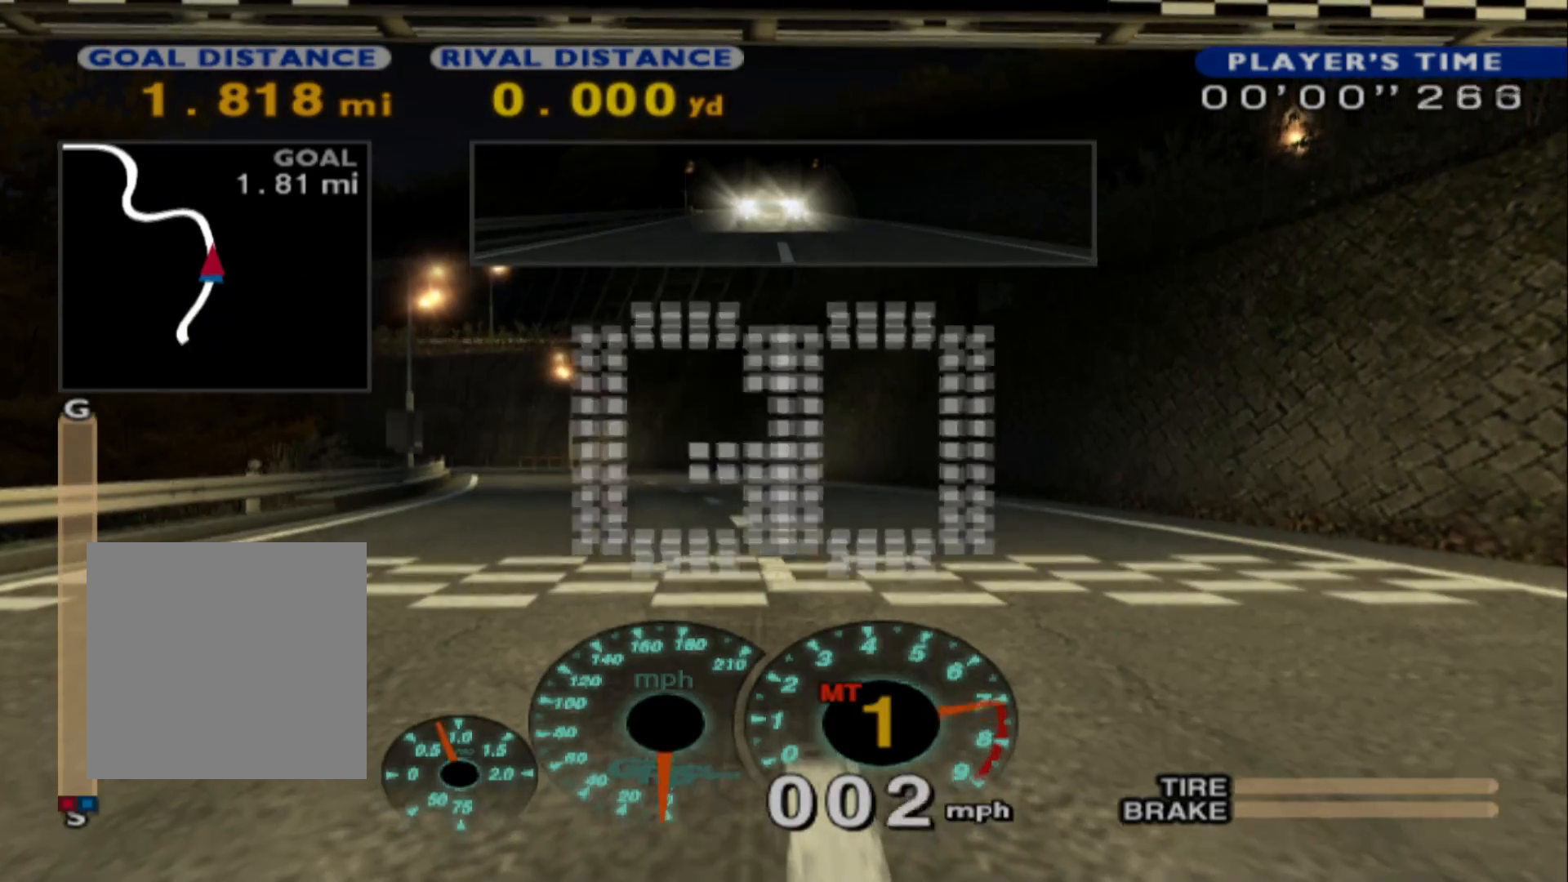
{"dt_ms": 500, "buttons": ["R2"], "left_stick": "center", "events": [[250, "left_stick", "center"]]}
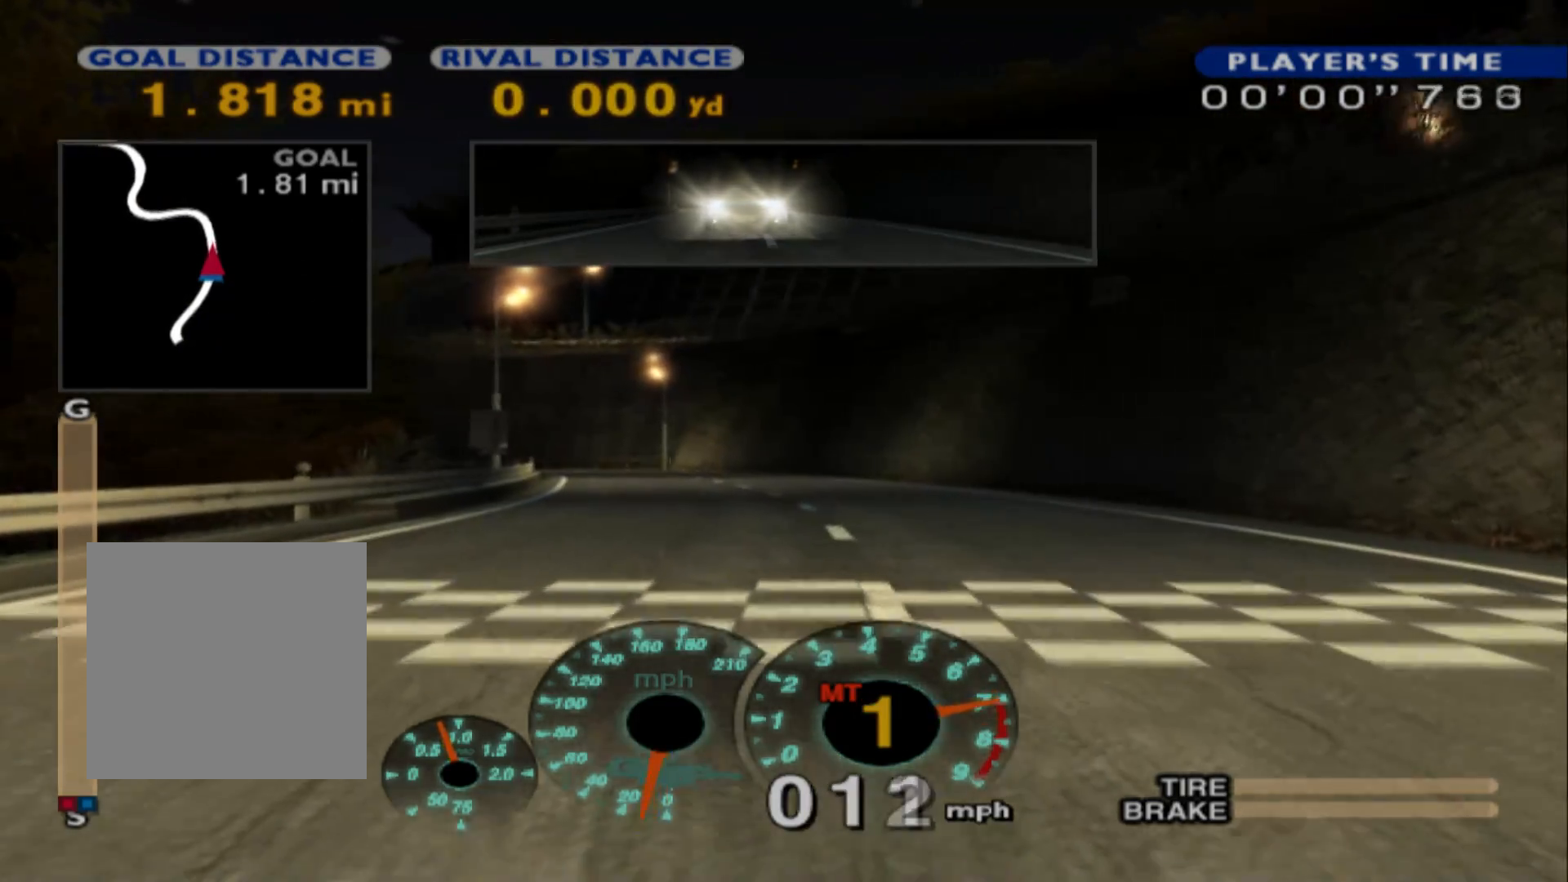
{"dt_ms": 500, "buttons": ["R2"], "left_stick": "center", "events": [[233, "left_stick", "left"], [417, "left_stick", "center"]]}
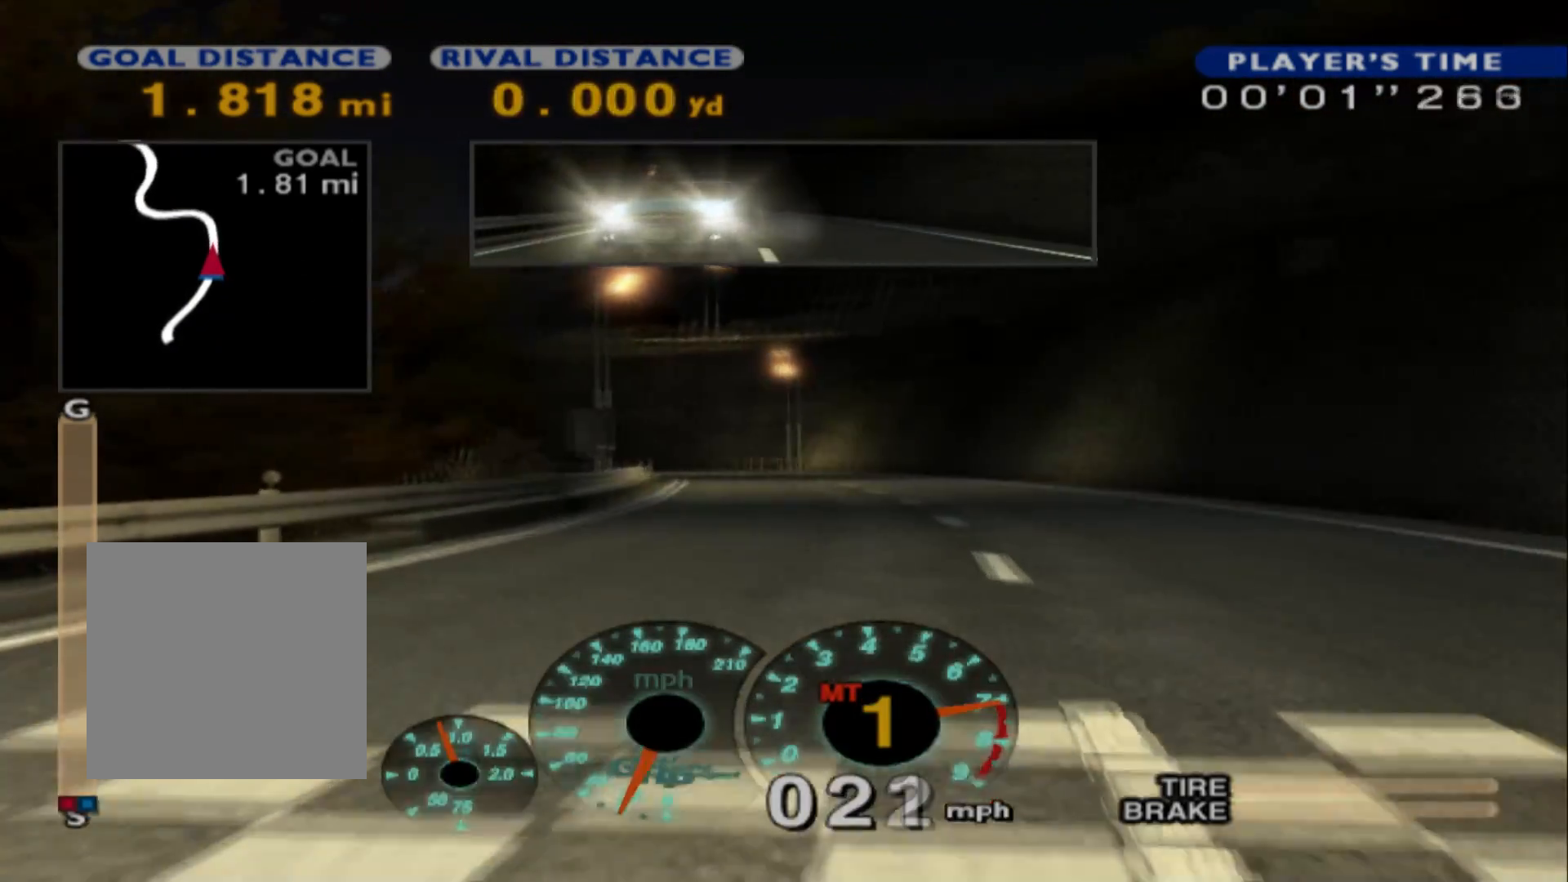
{"dt_ms": 500, "buttons": ["R2"], "left_stick": "right", "events": [[267, "left_stick", "right"]]}
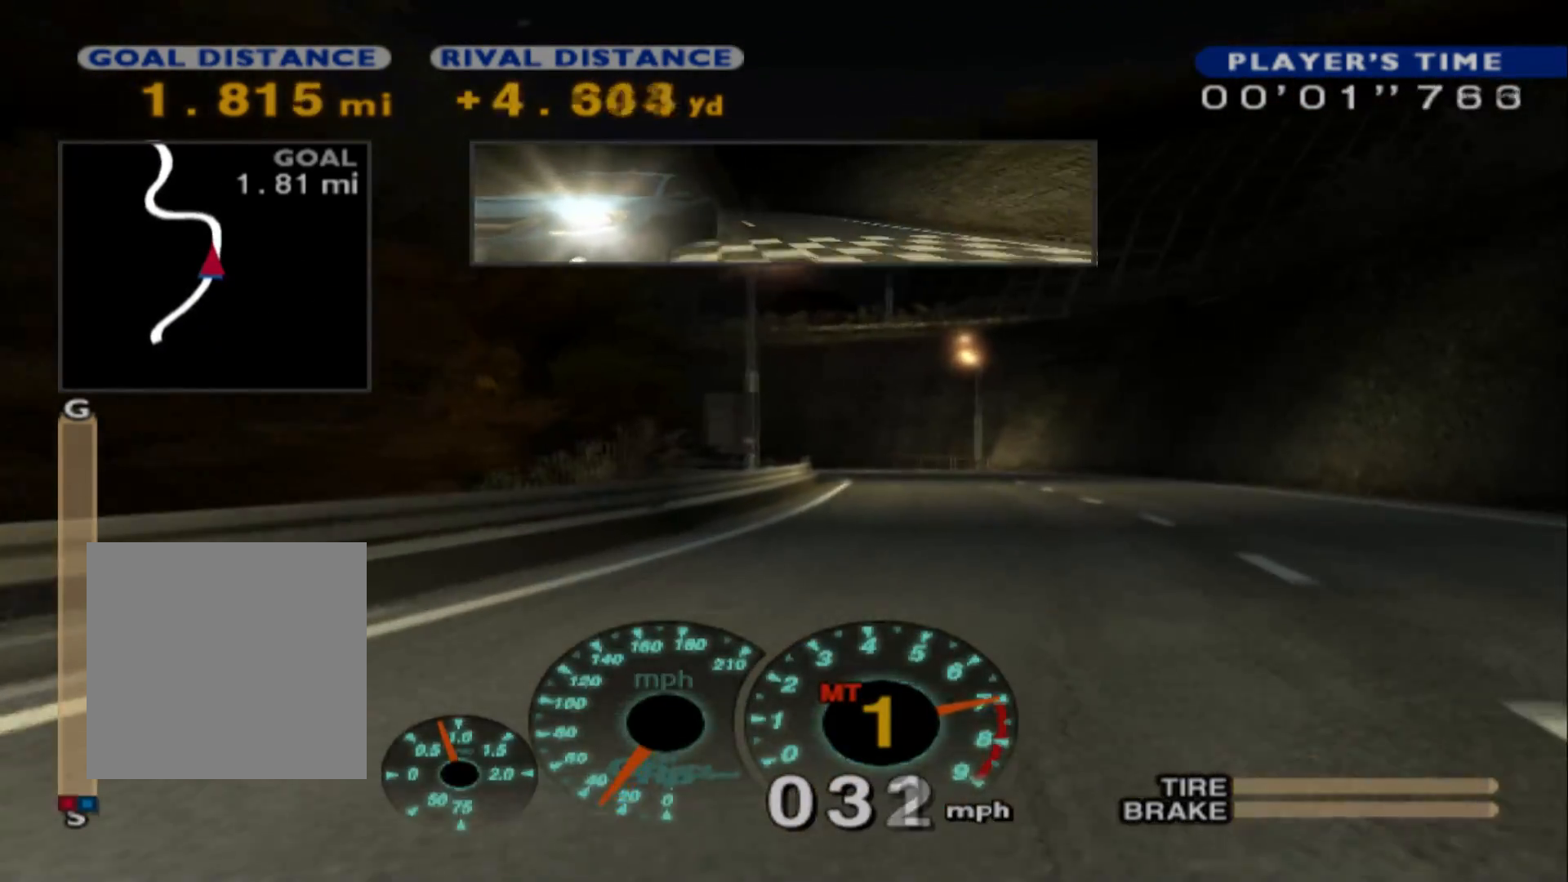
{"dt_ms": 500, "buttons": ["R2"], "left_stick": "right", "events": [[67, "left_stick", "center"], [117, "A", "down"], [267, "A", "up"], [400, "left_stick", "right"]]}
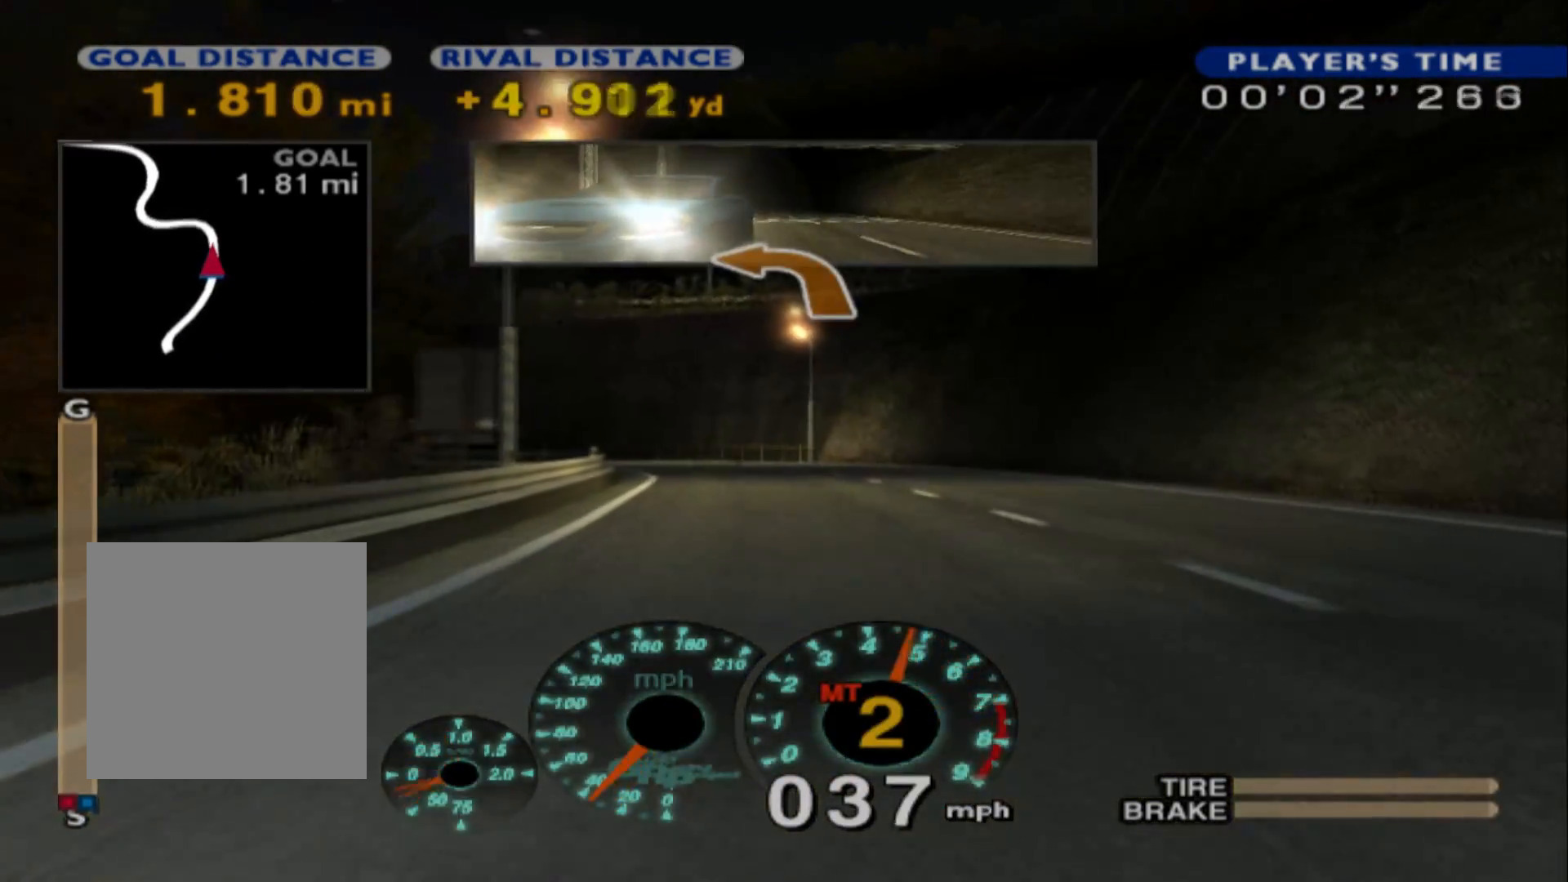
{"dt_ms": 500, "buttons": ["R2"], "left_stick": "center", "events": [[50, "left_stick", "center"]]}
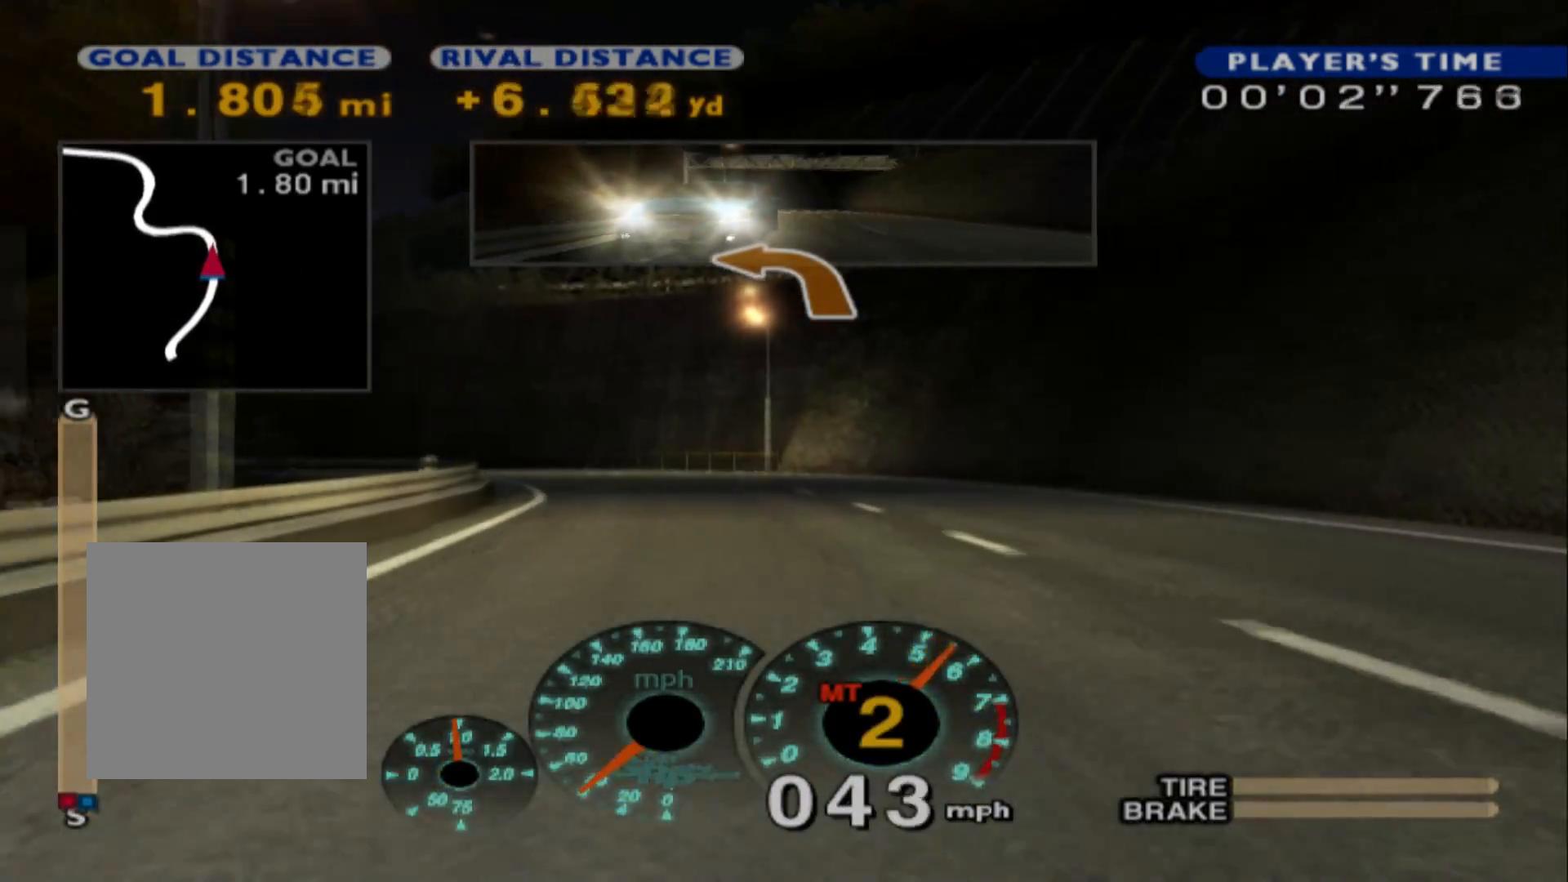
{"dt_ms": 500, "buttons": ["R2"], "left_stick": "left", "events": [[50, "left_stick", "left"]]}
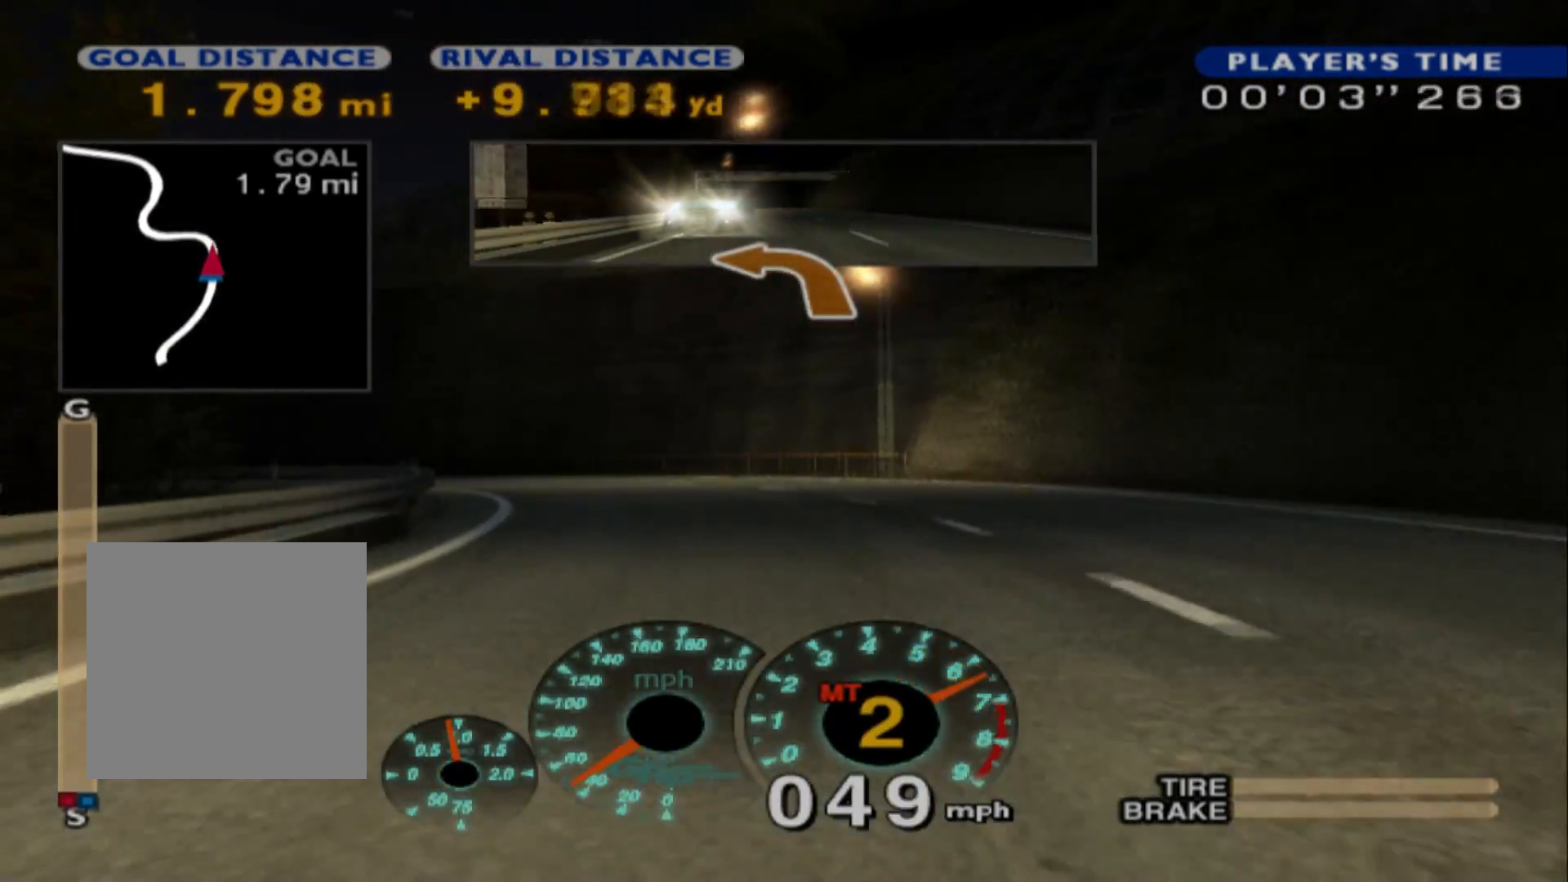
{"dt_ms": 500, "buttons": [], "left_stick": "left", "events": [[300, "R2", "up"]]}
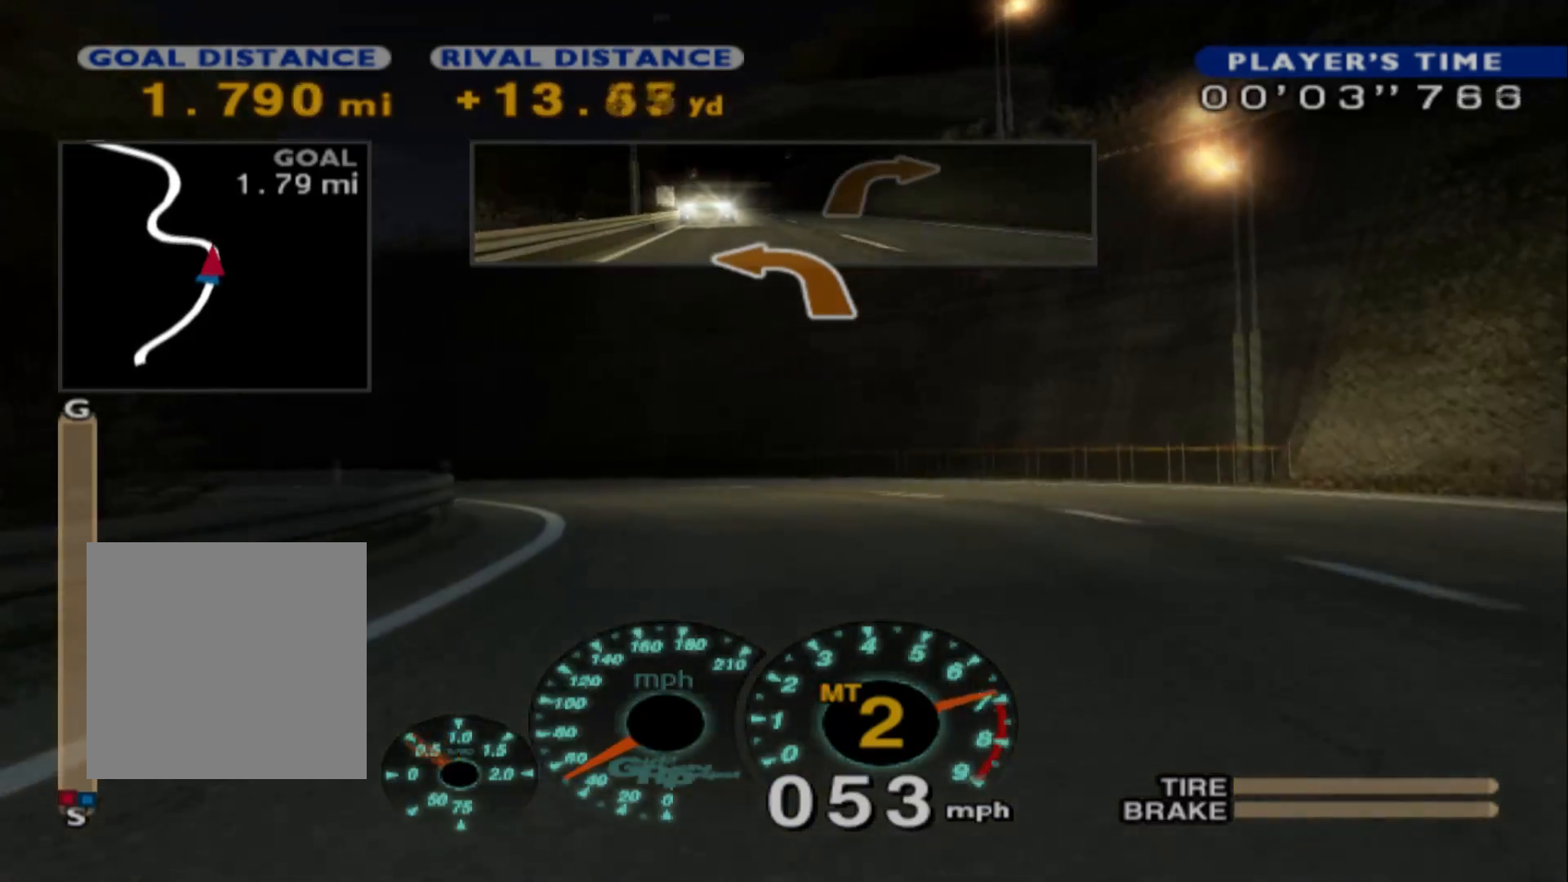
{"dt_ms": 500, "buttons": [], "left_stick": "left", "events": []}
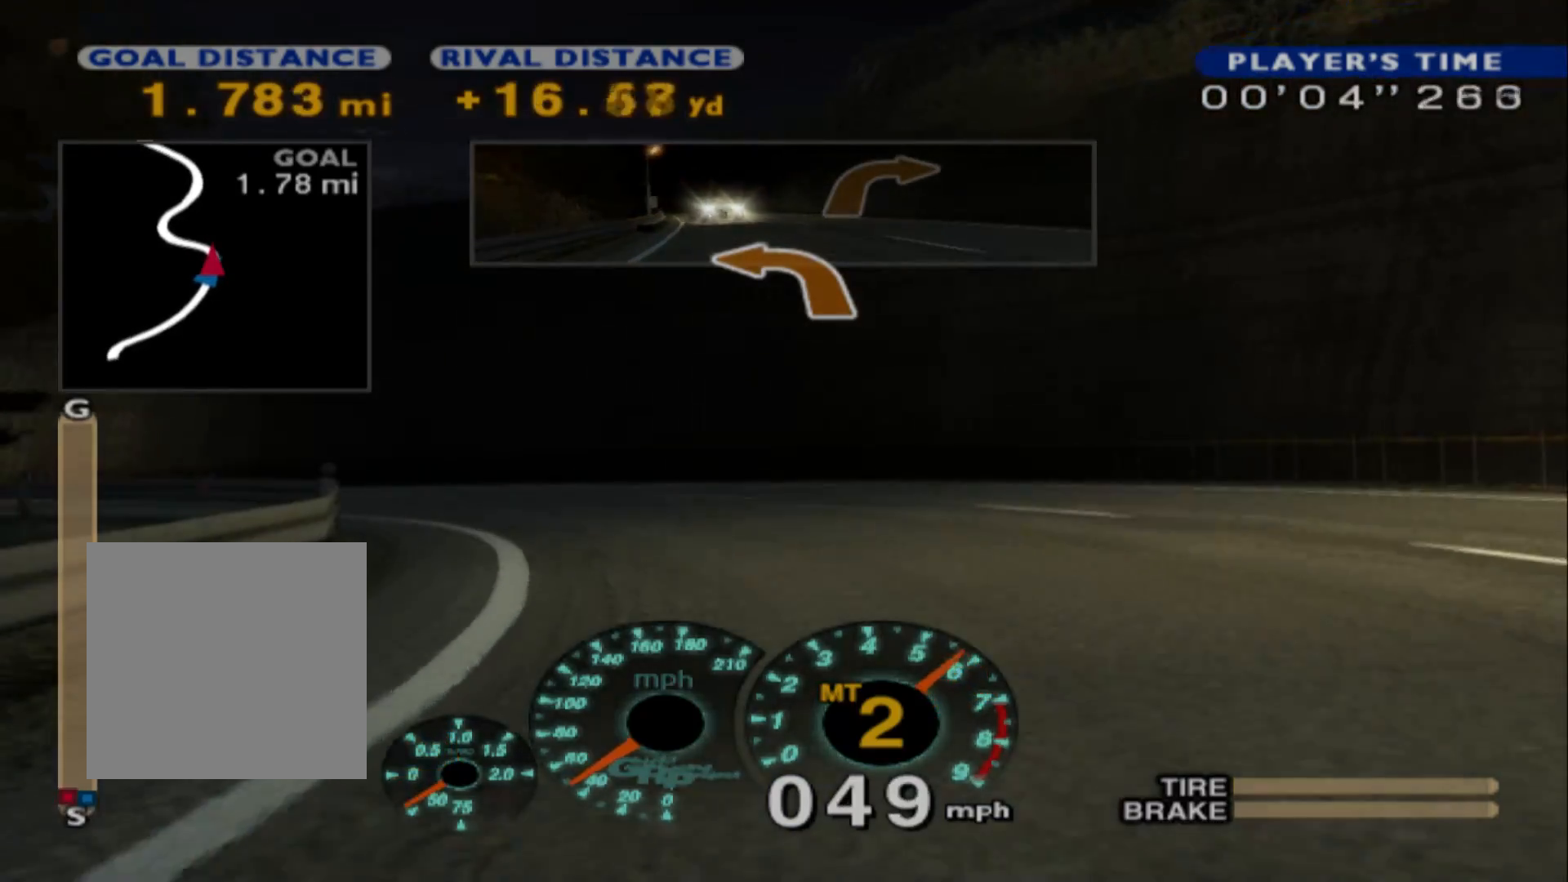
{"dt_ms": 1000, "buttons": ["R2"], "left_stick": "left"}
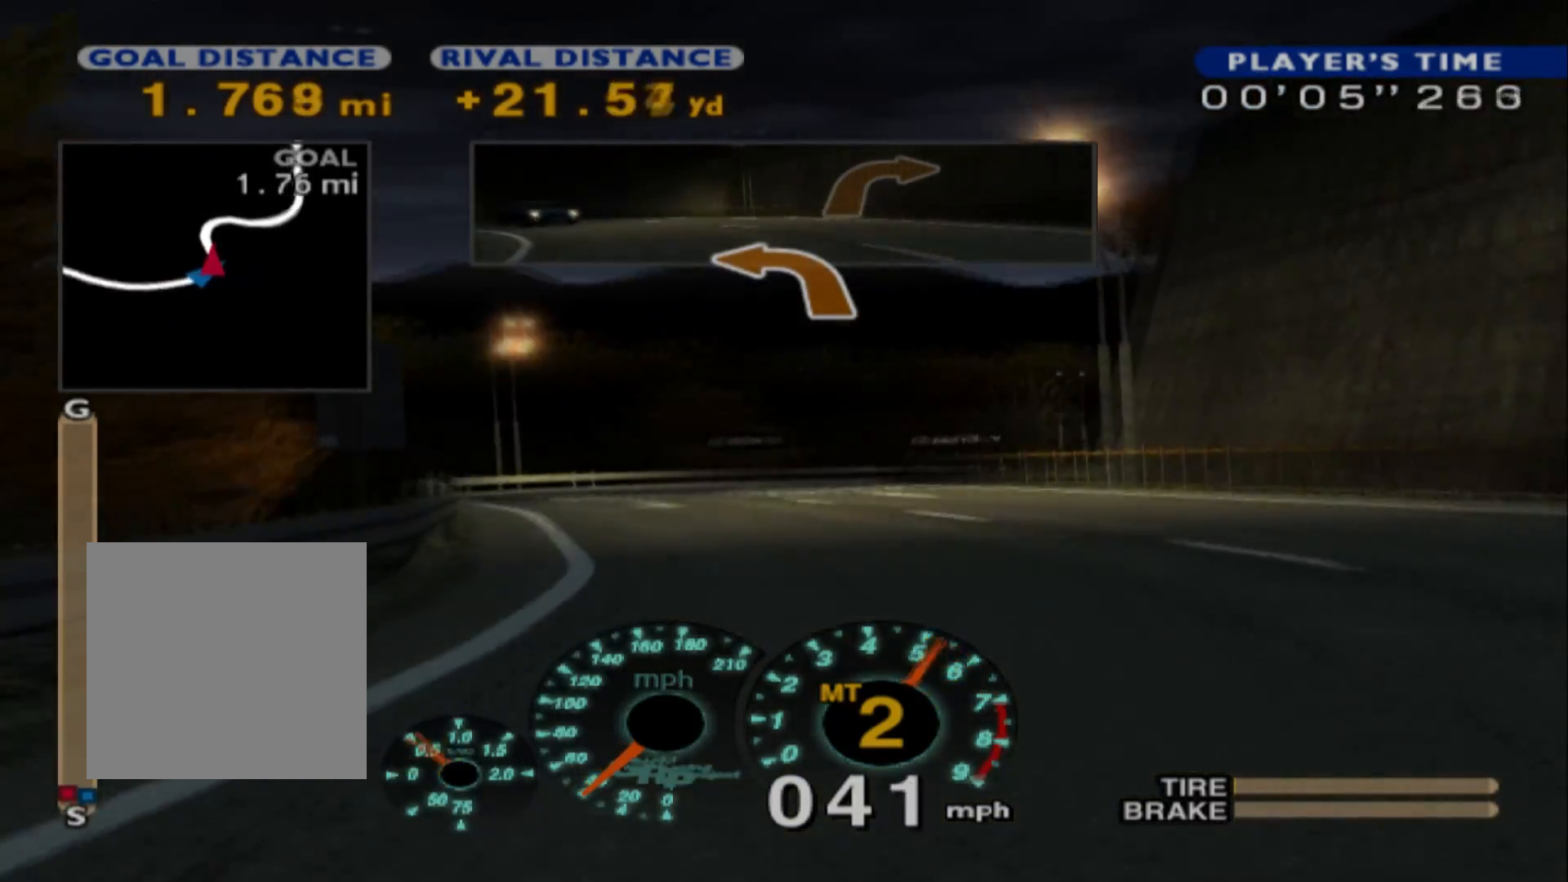
{"dt_ms": 500, "buttons": ["R2"], "left_stick": "right", "events": [[33, "R2", "up"], [167, "left_stick", "center"], [183, "R2", "down"], [283, "left_stick", "right"]]}
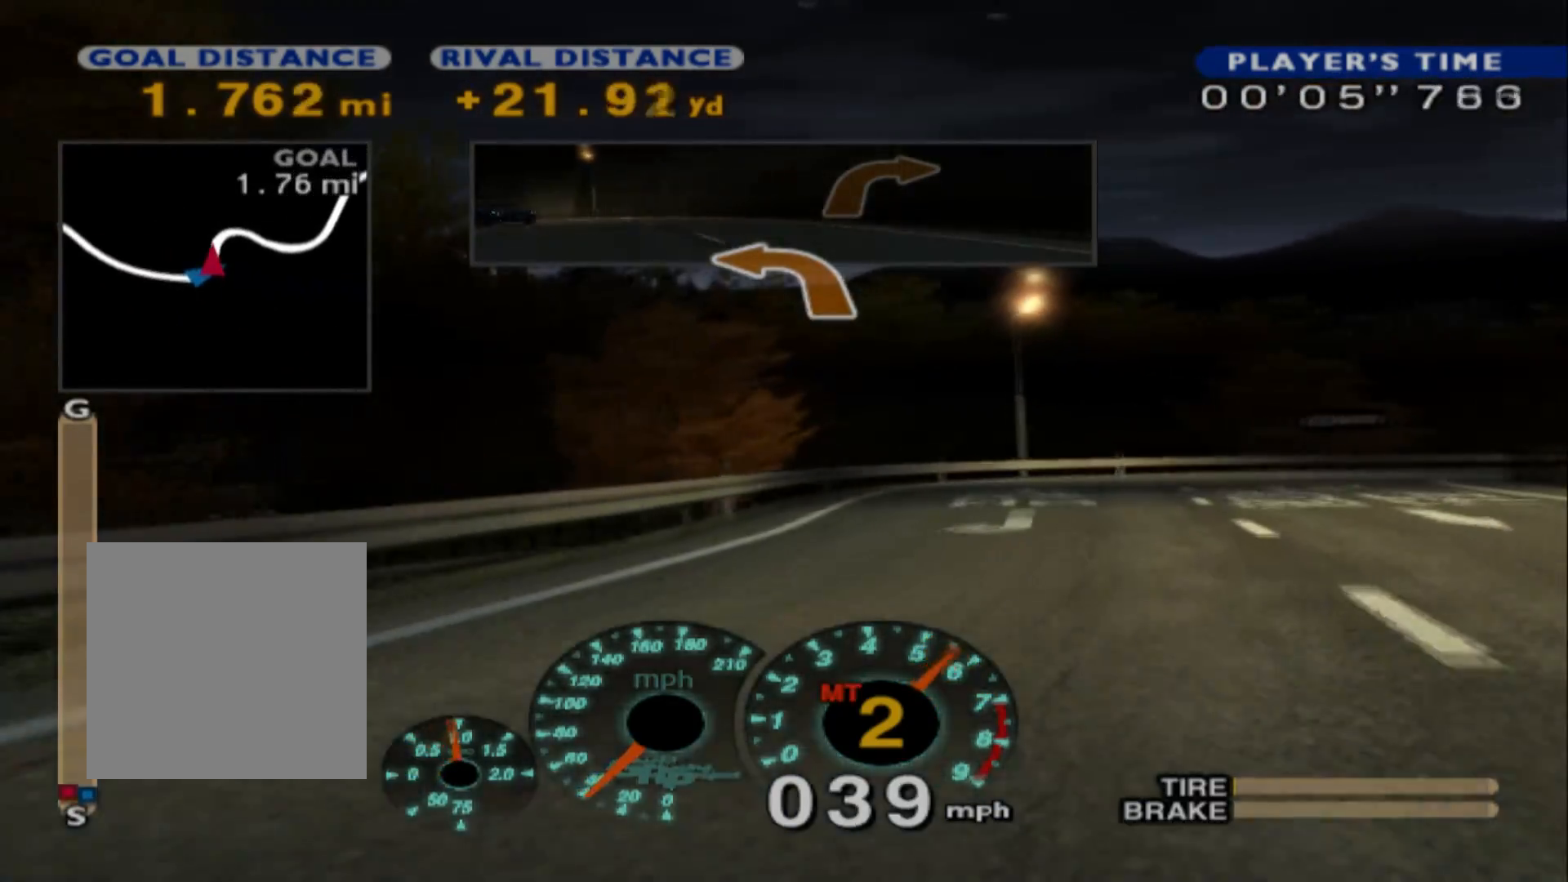
{"dt_ms": 500, "buttons": ["R2"], "left_stick": "right", "events": [[233, "left_stick", "center"], [433, "left_stick", "right"]]}
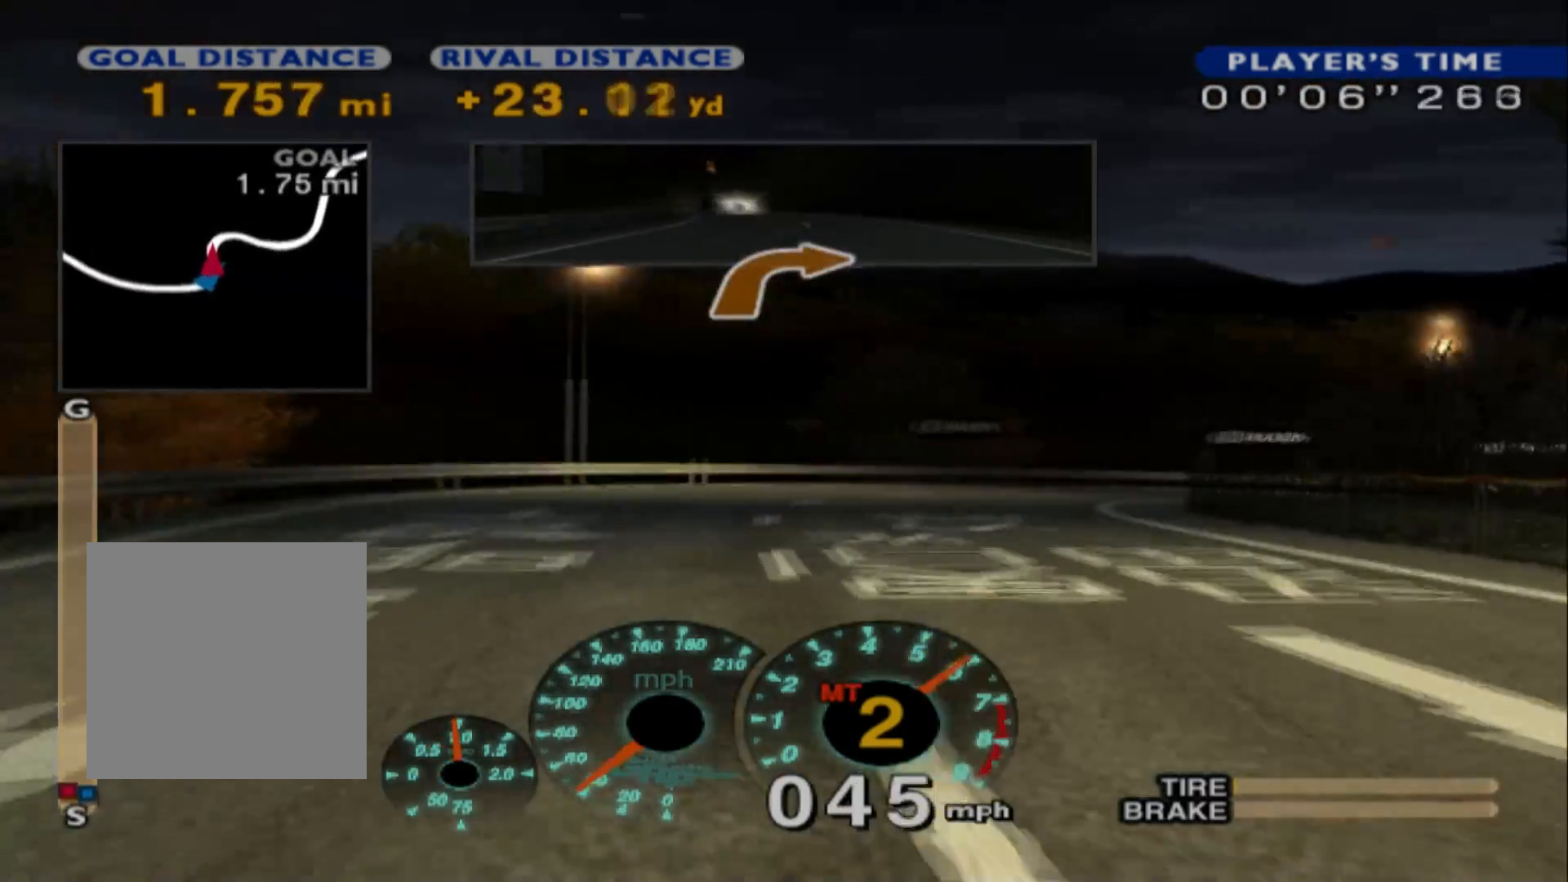
{"dt_ms": 500, "buttons": [], "left_stick": "right", "events": [[83, "left_stick", "center"], [200, "left_stick", "right"], [433, "R2", "up"]]}